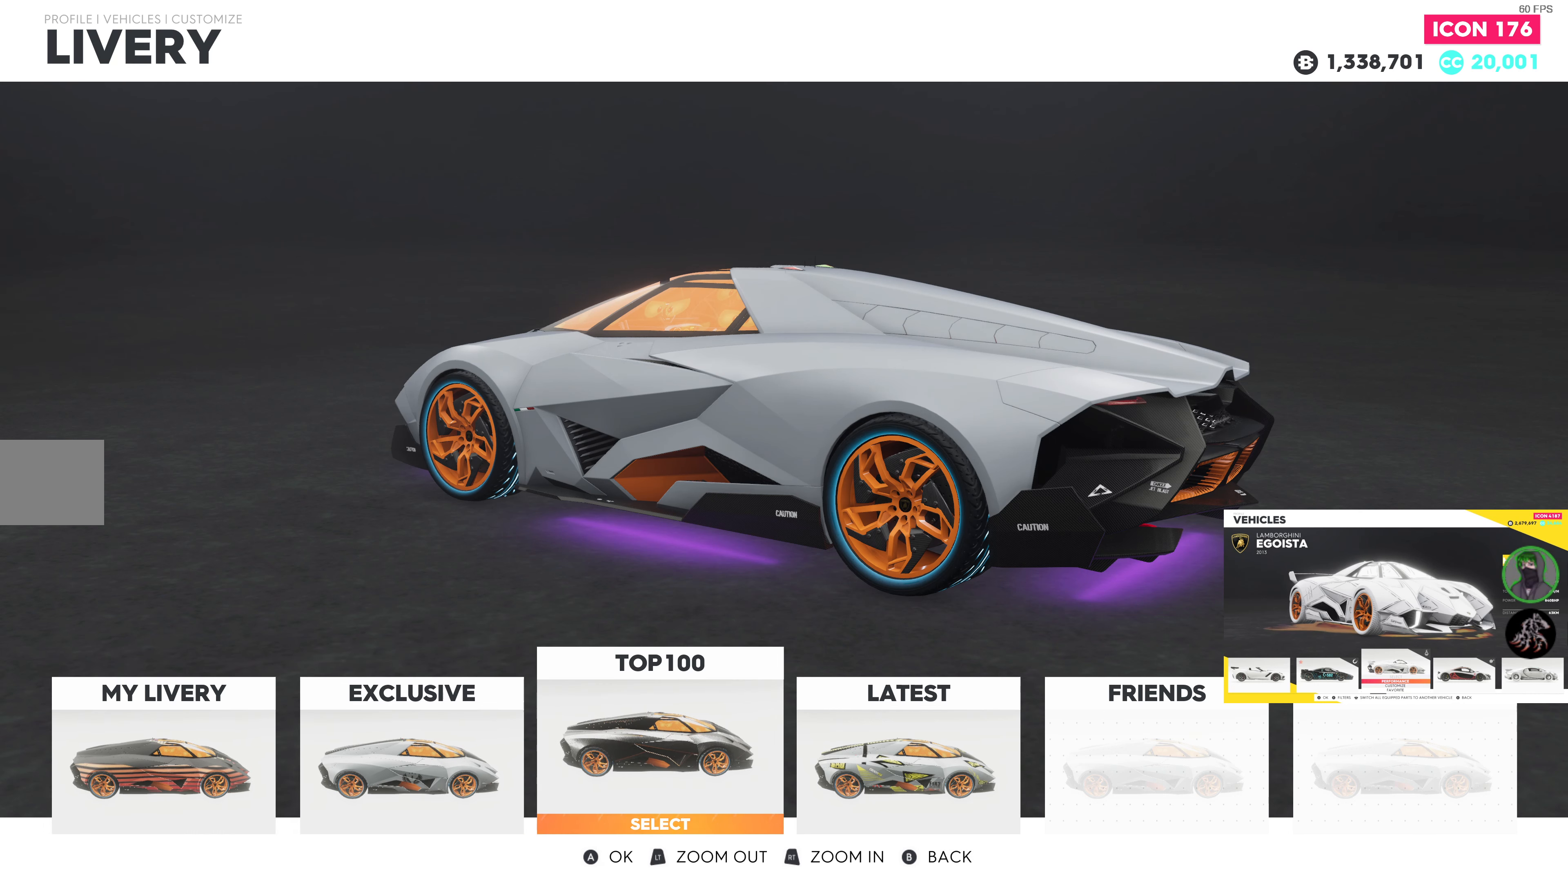
Gameplay with a controller (PlayStation layout); each line is a JSON object with the inputs held at the frame after it. "events" lists button and stick changes between this image and that frame as [ms after this image, input, new state], when the widget could be followed in between.
{"buttons": [], "left_stick": "center", "right_stick": "center", "events": [[67, "CROSS", "down"], [184, "CROSS", "up"]]}
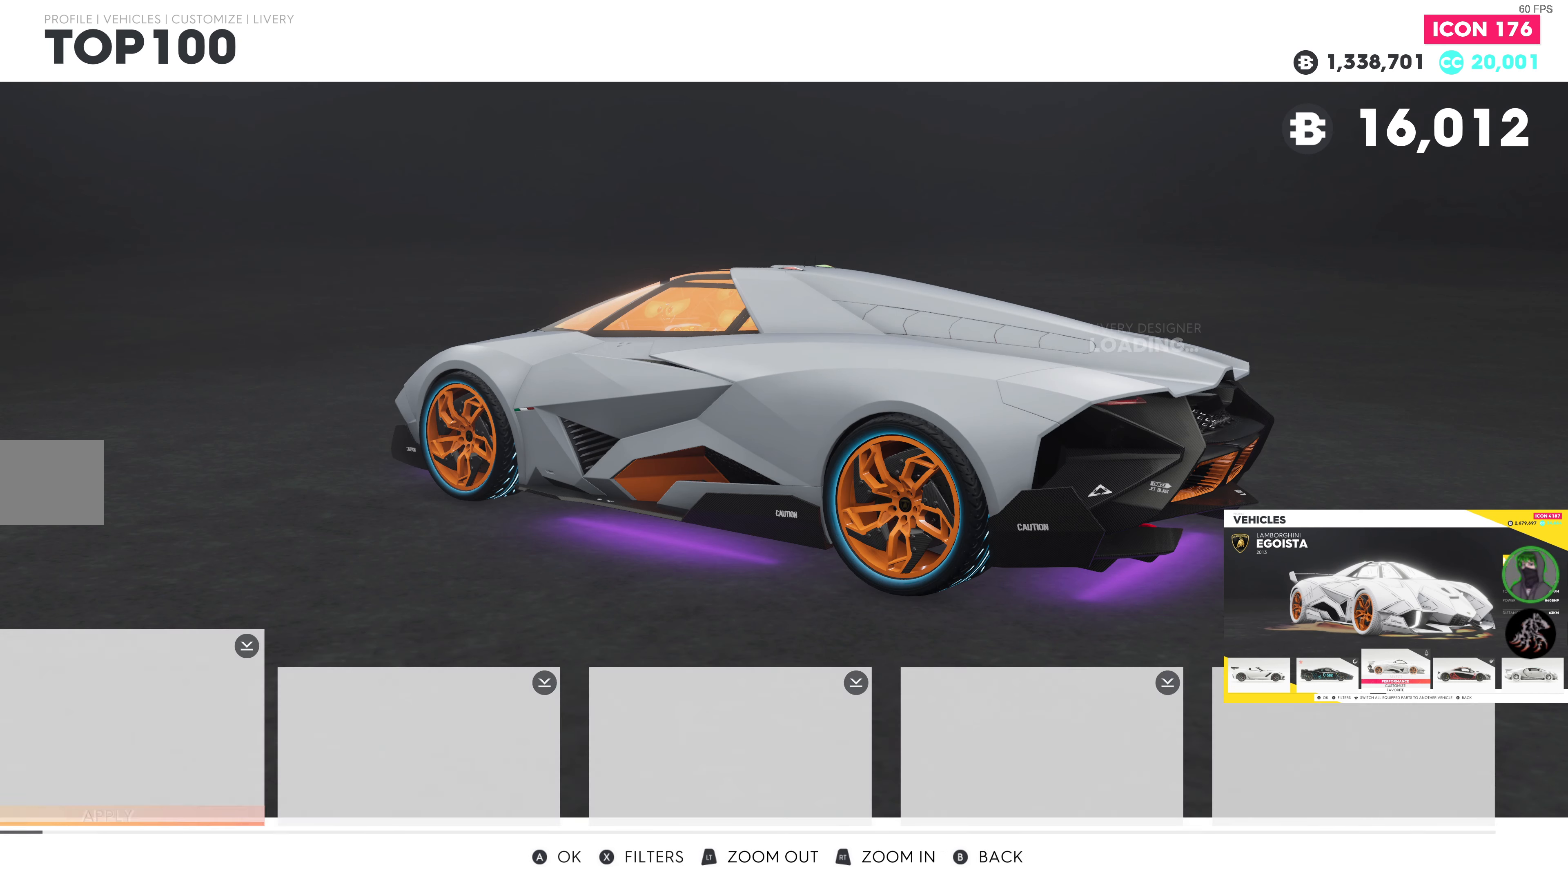
{"buttons": [], "left_stick": "center", "right_stick": "center", "events": []}
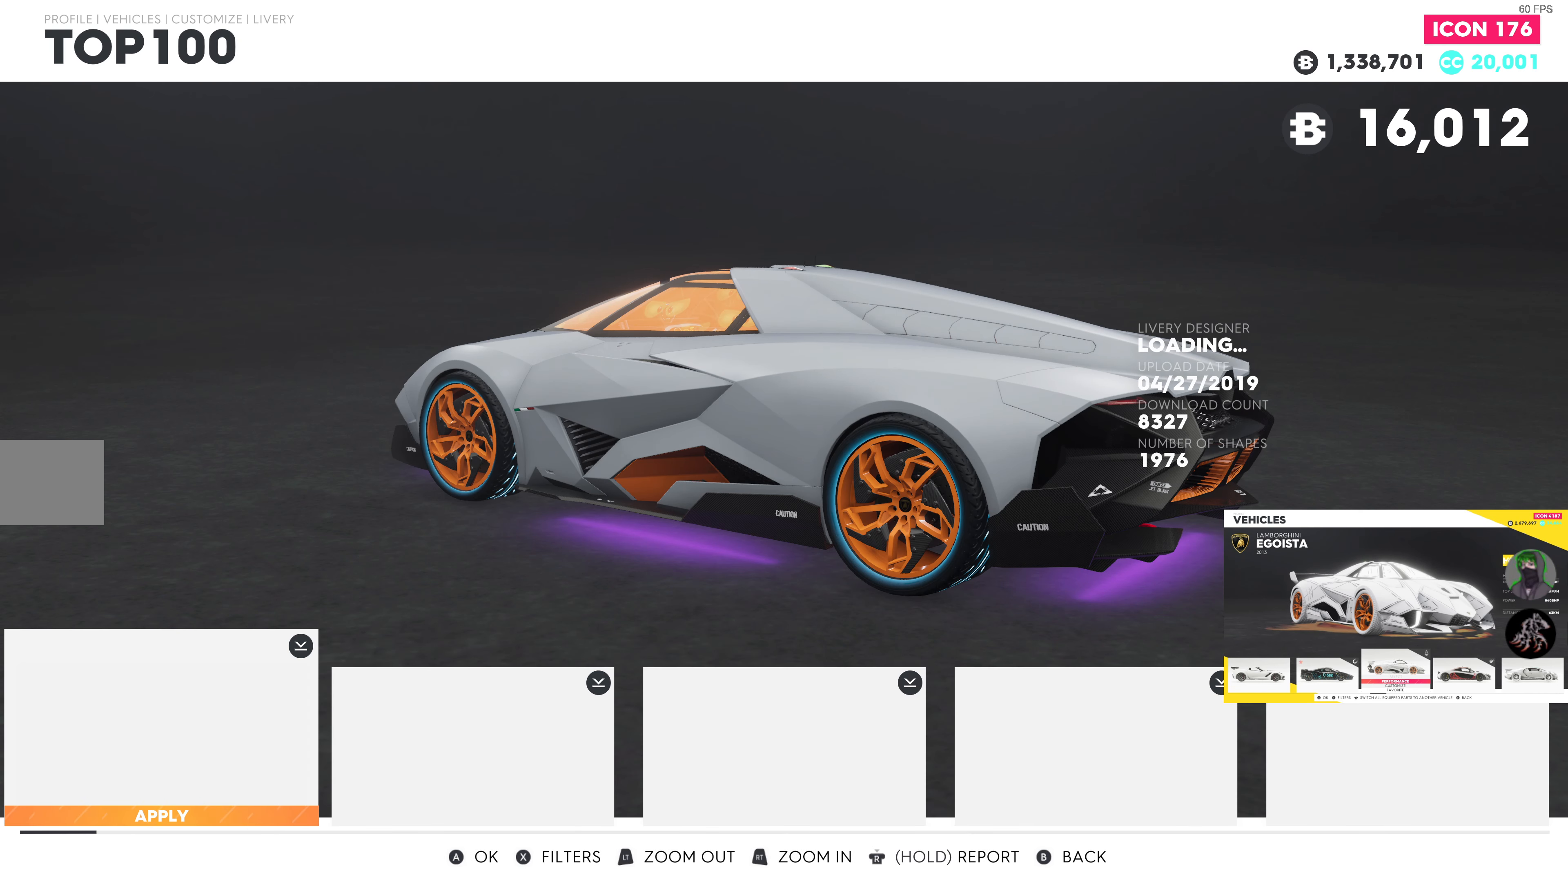
{"buttons": [], "left_stick": "center", "right_stick": "center", "events": []}
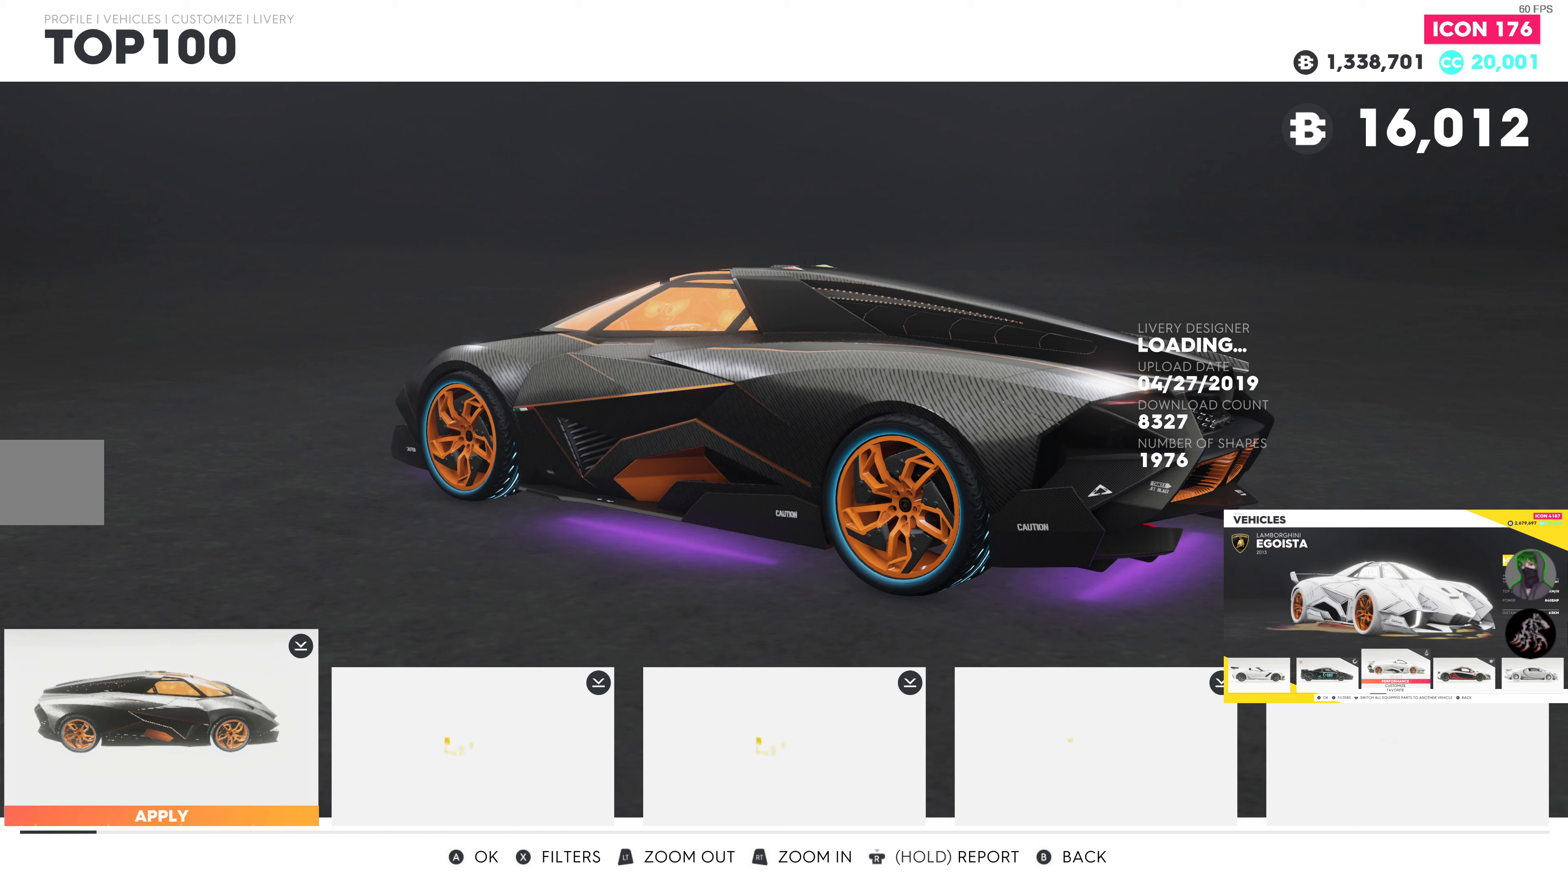
{"buttons": [], "left_stick": "center", "right_stick": "center", "events": []}
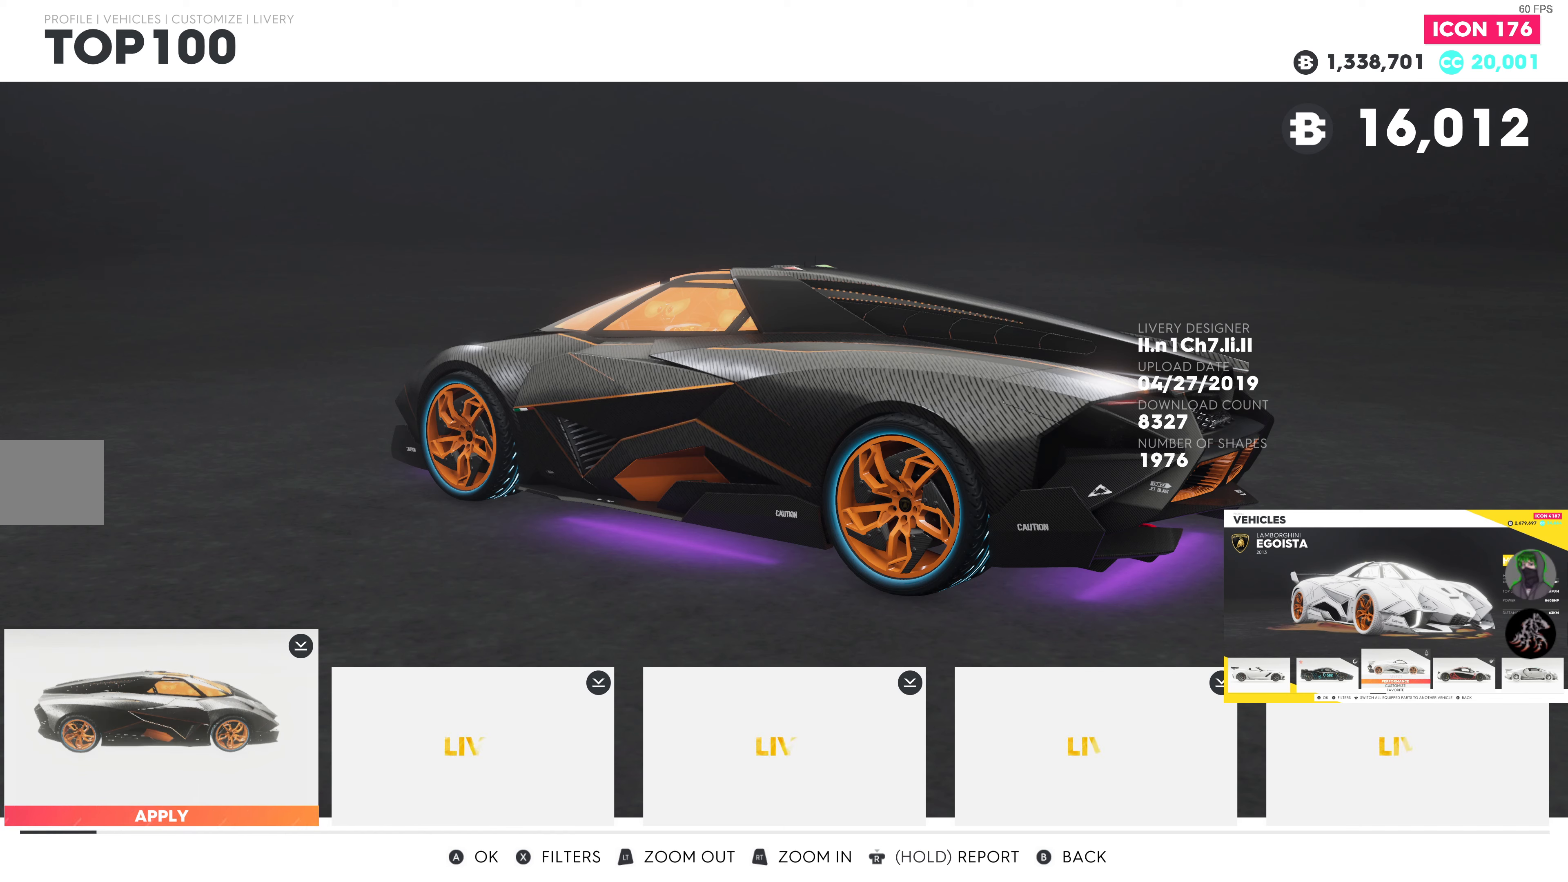
{"buttons": ["DPAD_RIGHT"], "left_stick": "center", "right_stick": "center", "events": [[400, "DPAD_RIGHT", "down"]]}
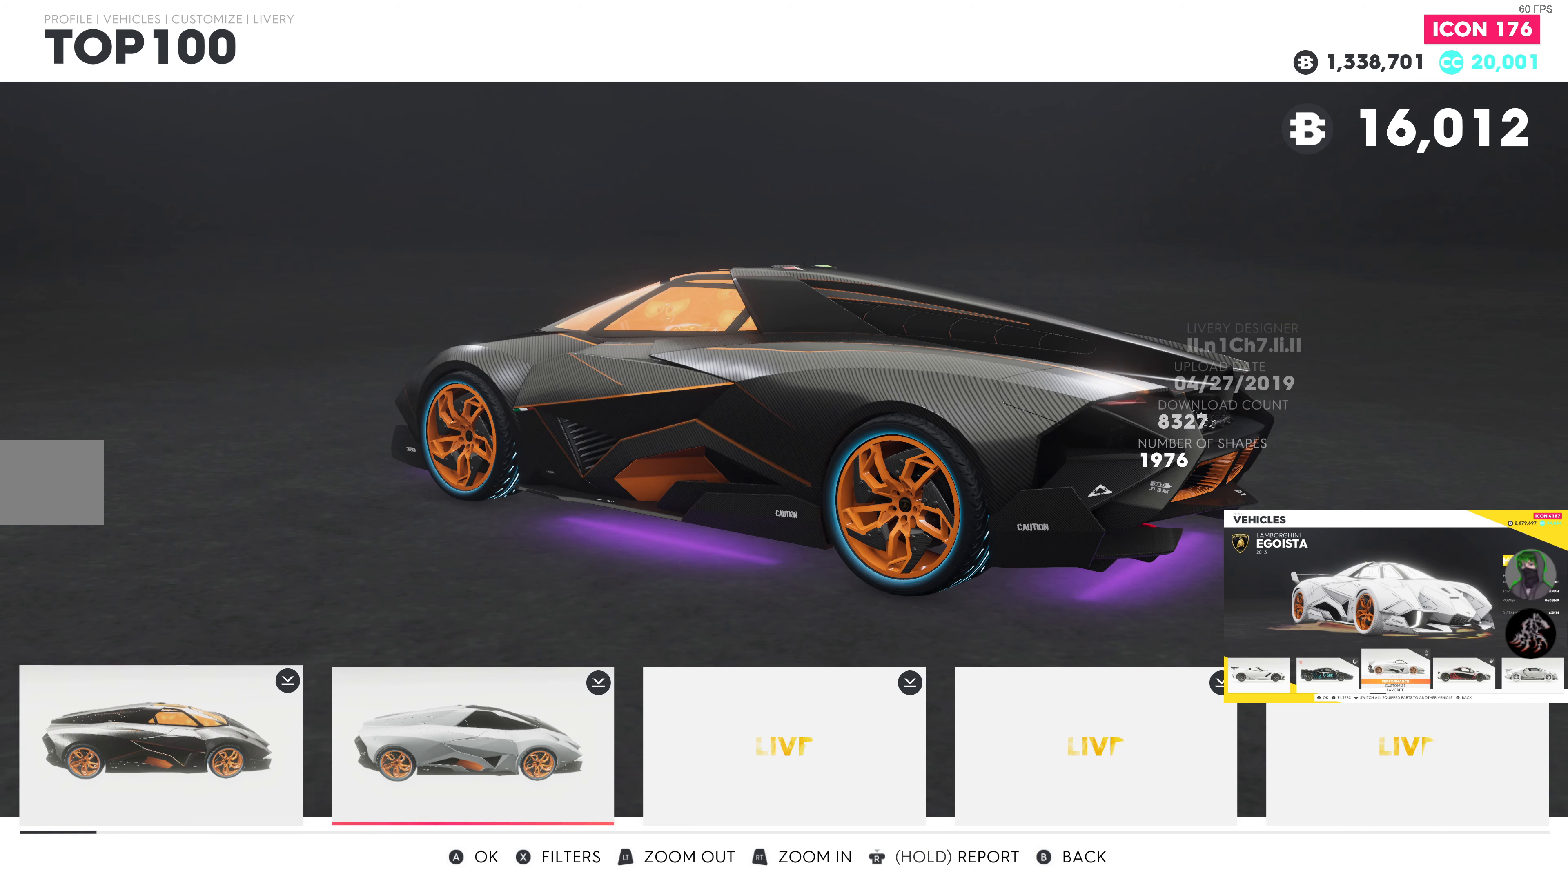
{"buttons": [], "left_stick": "center", "right_stick": "center", "events": [[50, "DPAD_RIGHT", "up"]]}
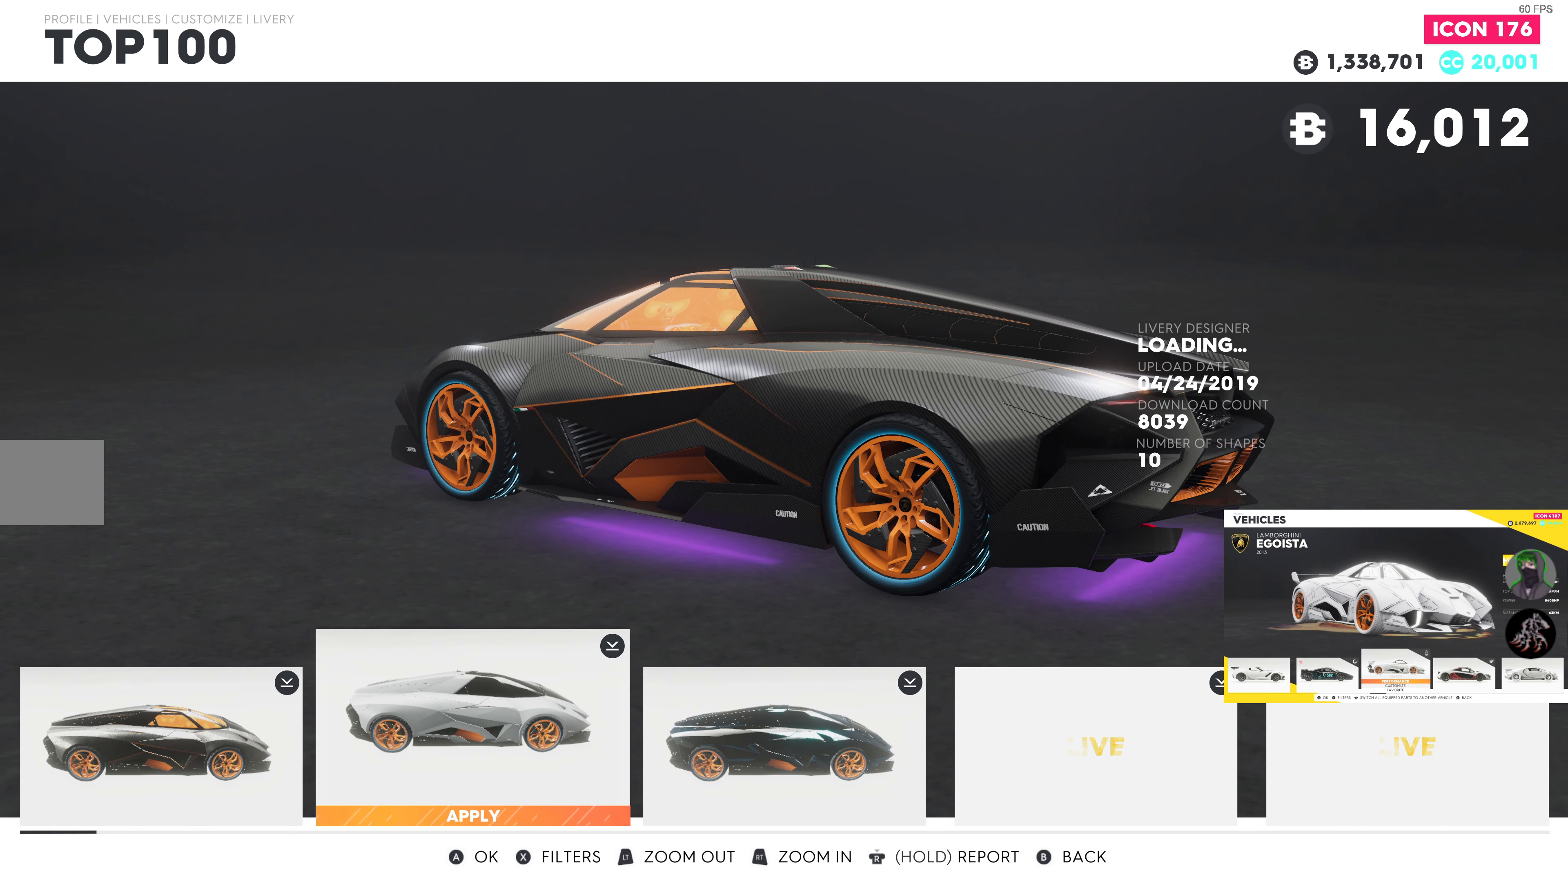
{"buttons": [], "left_stick": "center", "right_stick": "center", "events": []}
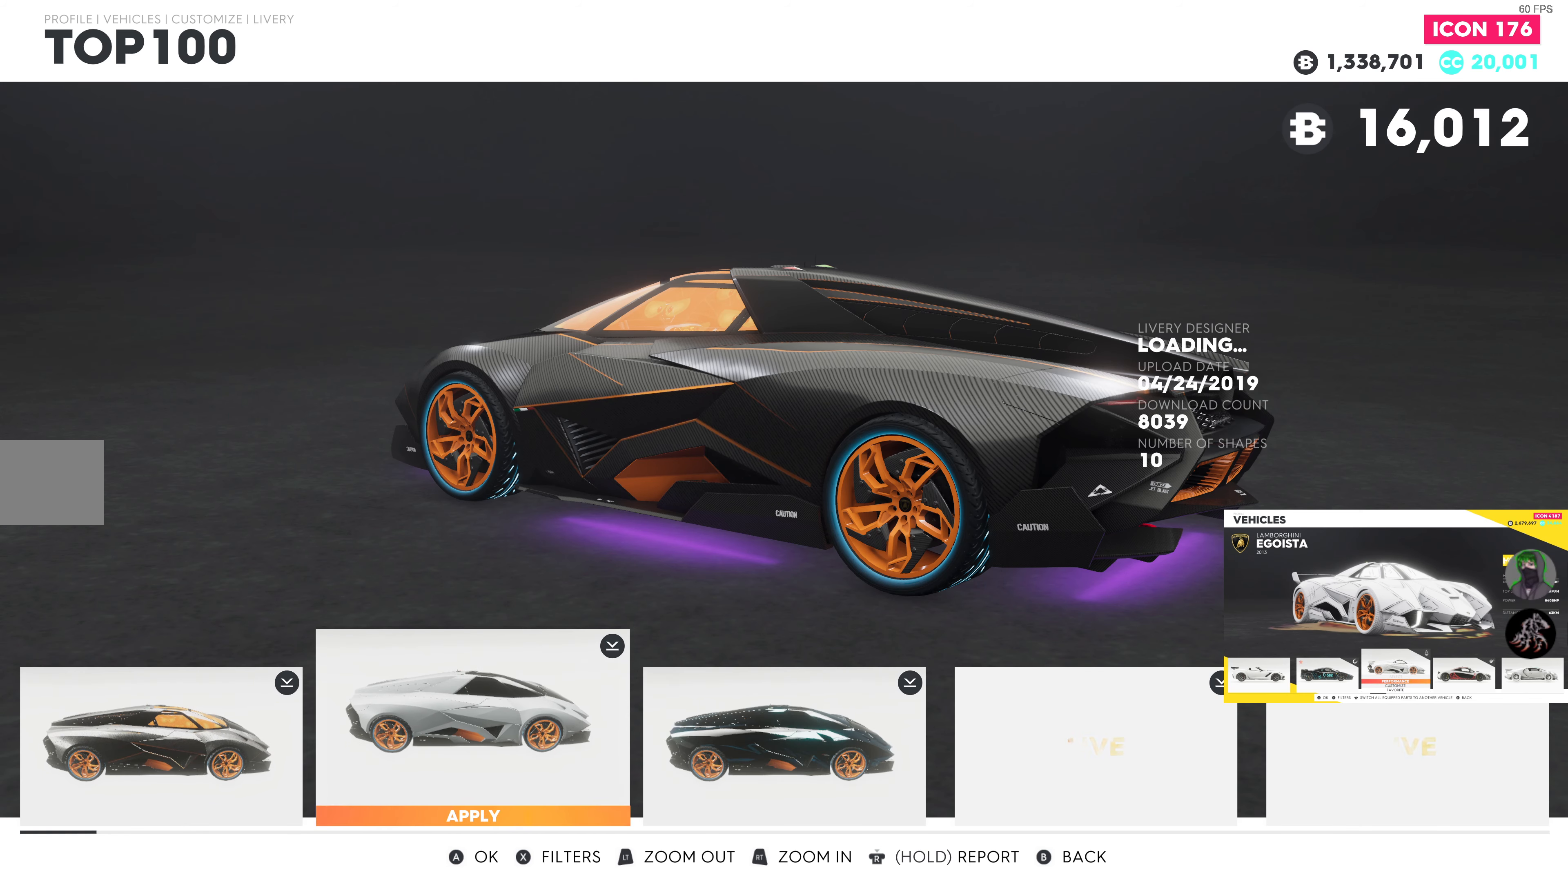
{"buttons": ["DPAD_RIGHT"], "left_stick": "center", "right_stick": "center", "events": [[483, "DPAD_RIGHT", "down"]]}
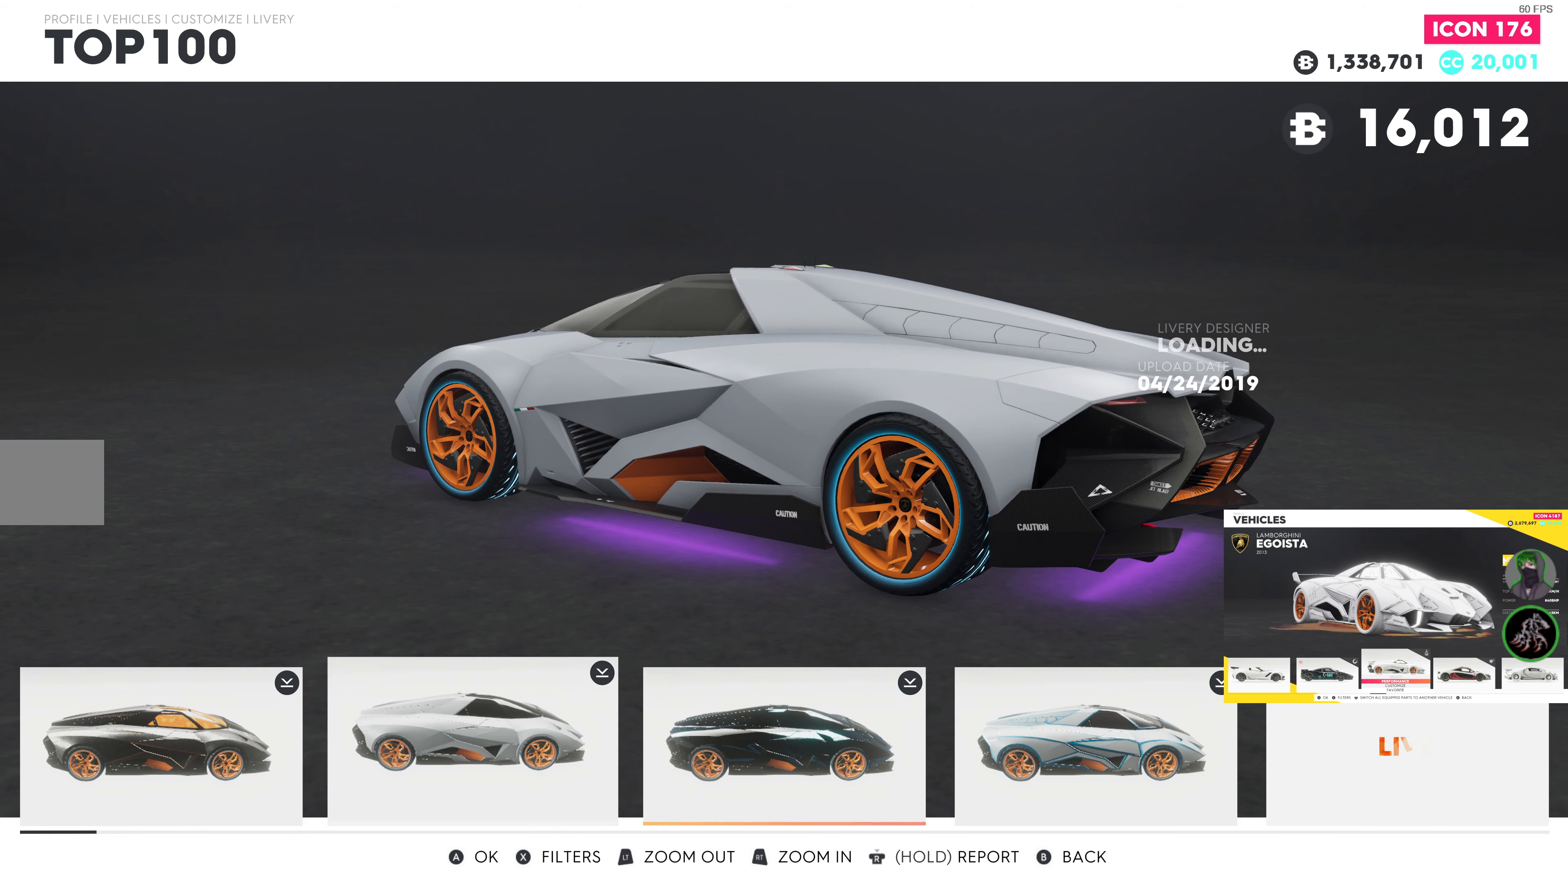
{"buttons": [], "left_stick": "center", "right_stick": "center", "events": [[116, "DPAD_RIGHT", "up"]]}
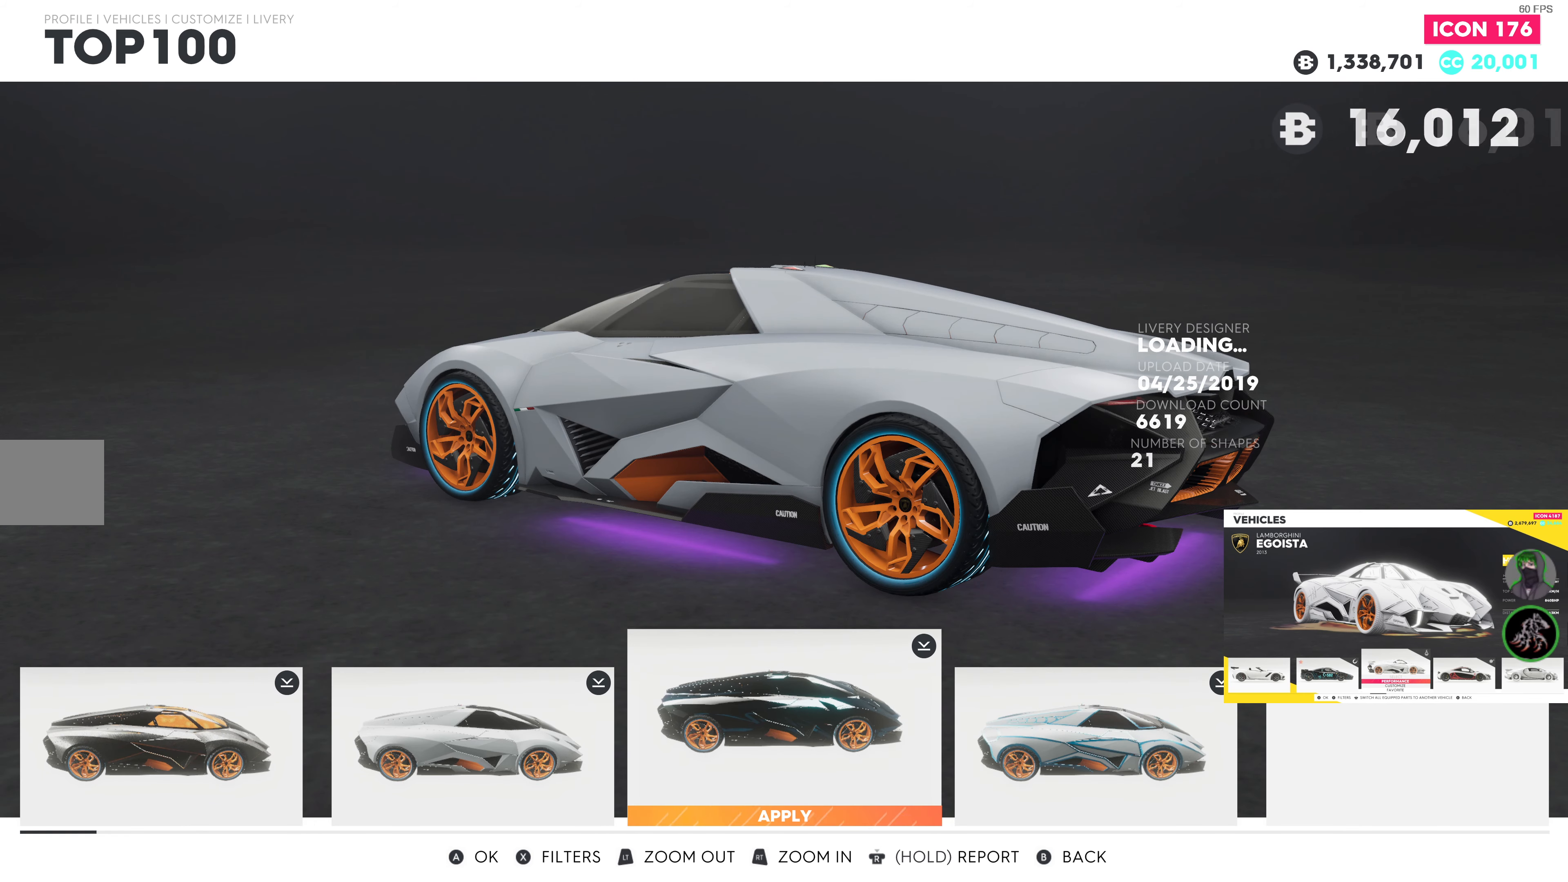
{"buttons": [], "left_stick": "center", "right_stick": "center", "events": []}
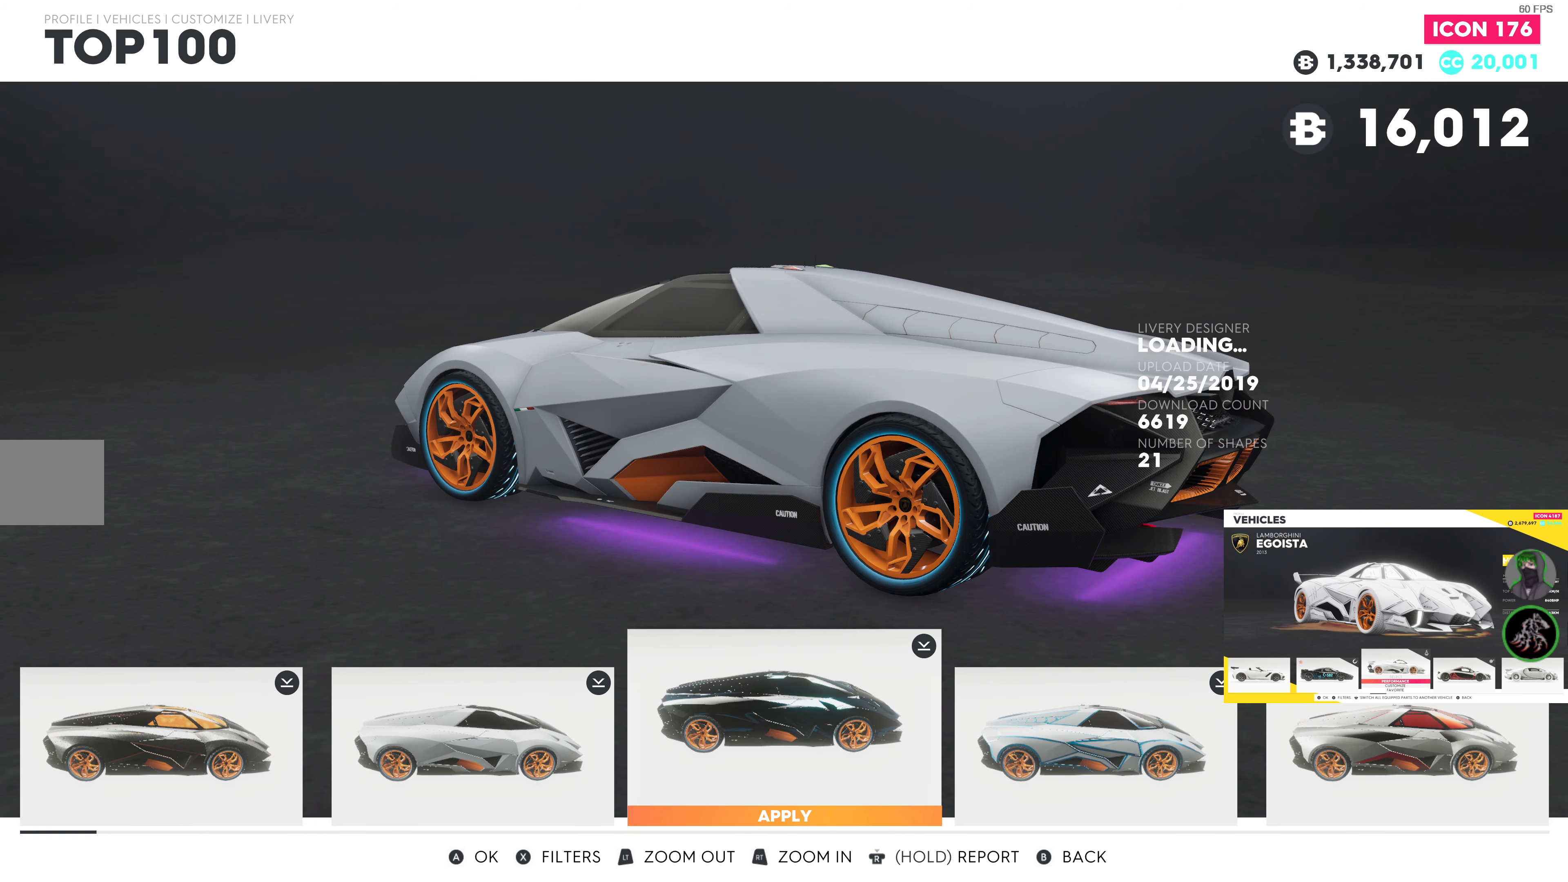
{"buttons": [], "left_stick": "center", "right_stick": "center", "events": []}
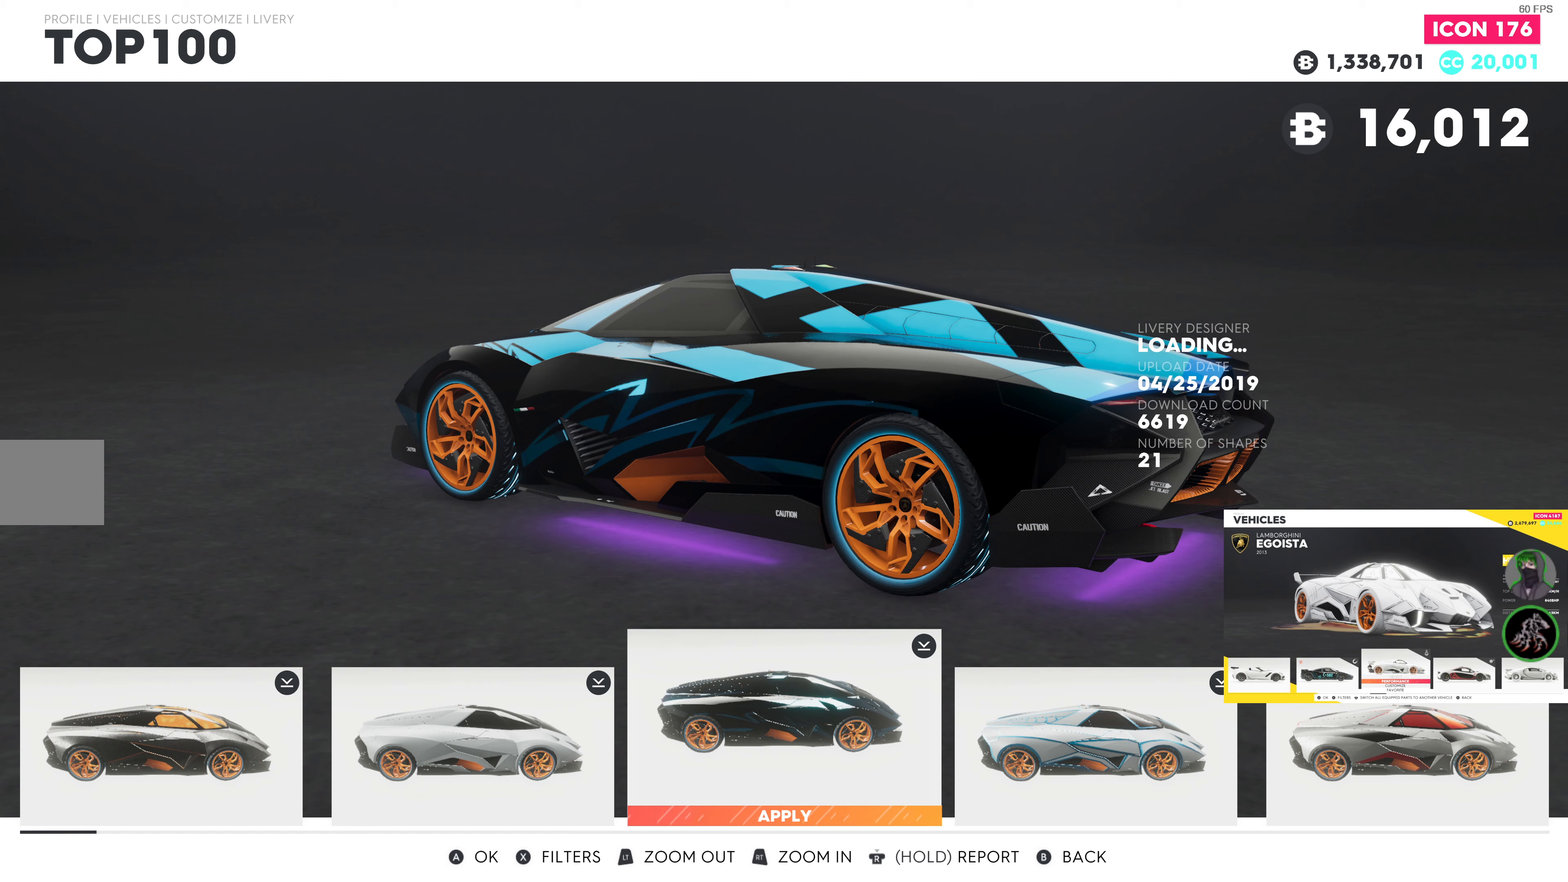
{"buttons": [], "left_stick": "center", "right_stick": "center", "events": [[50, "DPAD_RIGHT", "down"], [167, "DPAD_RIGHT", "up"]]}
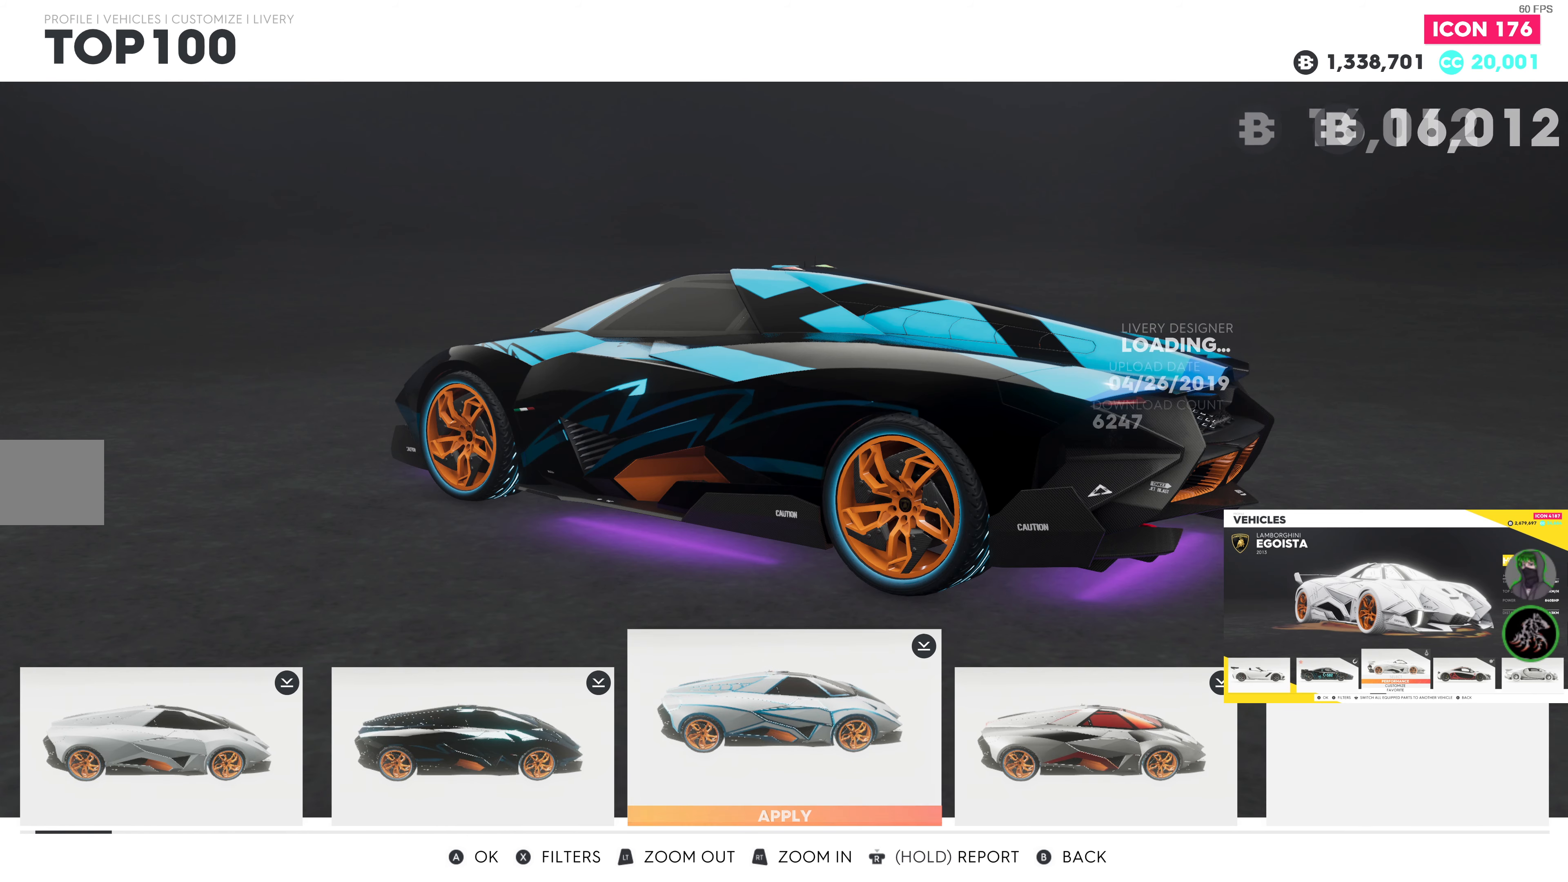
{"buttons": [], "left_stick": "center", "right_stick": "center", "events": []}
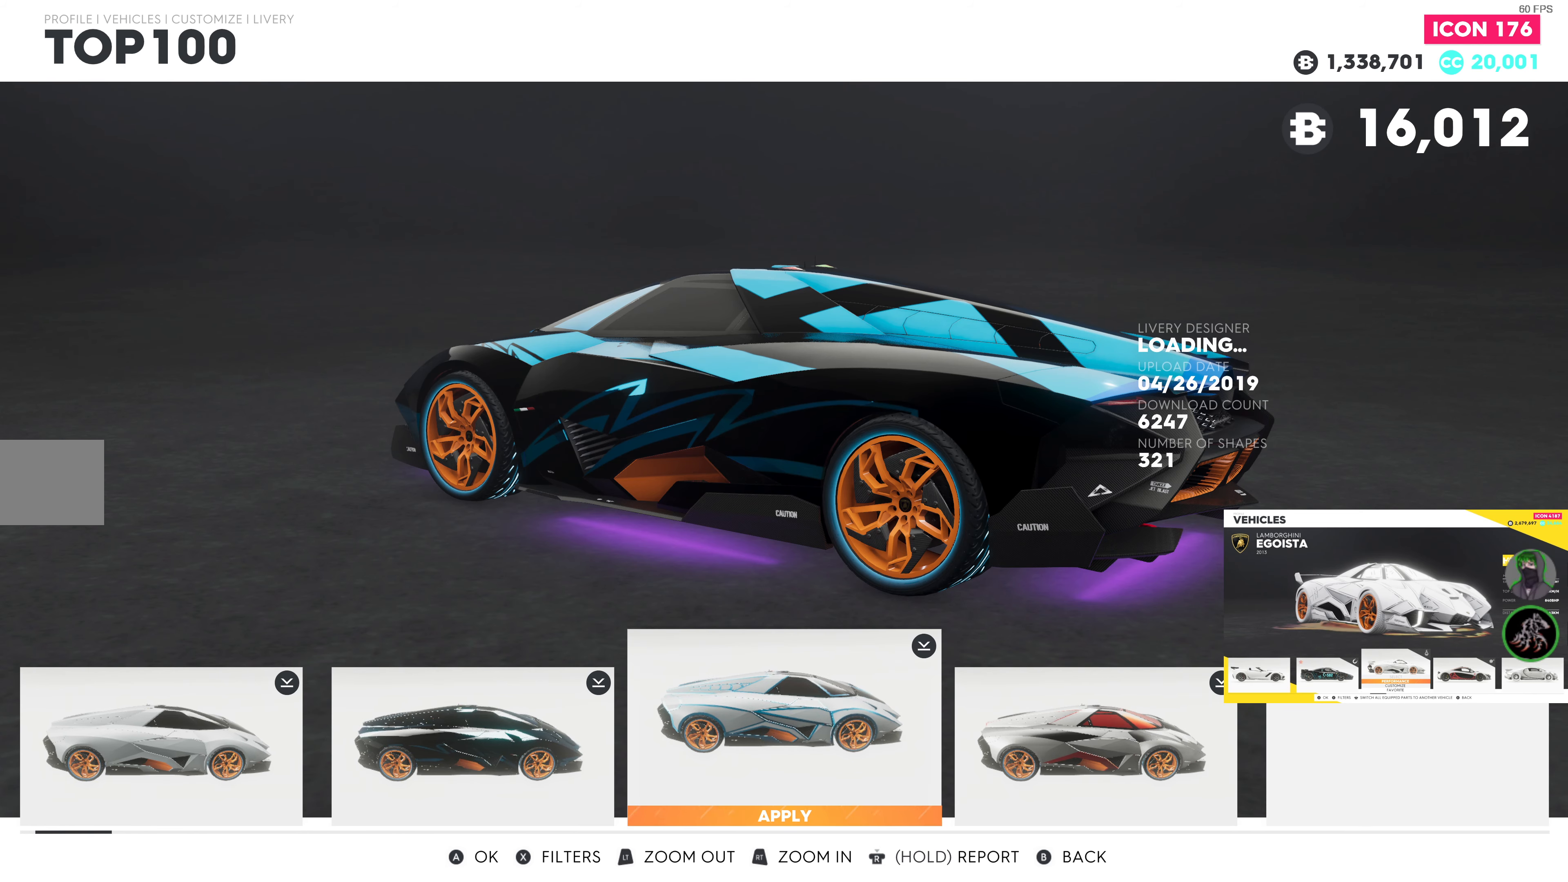
{"buttons": [], "left_stick": "center", "right_stick": "center", "events": [[183, "DPAD_RIGHT", "down"], [367, "DPAD_RIGHT", "up"]]}
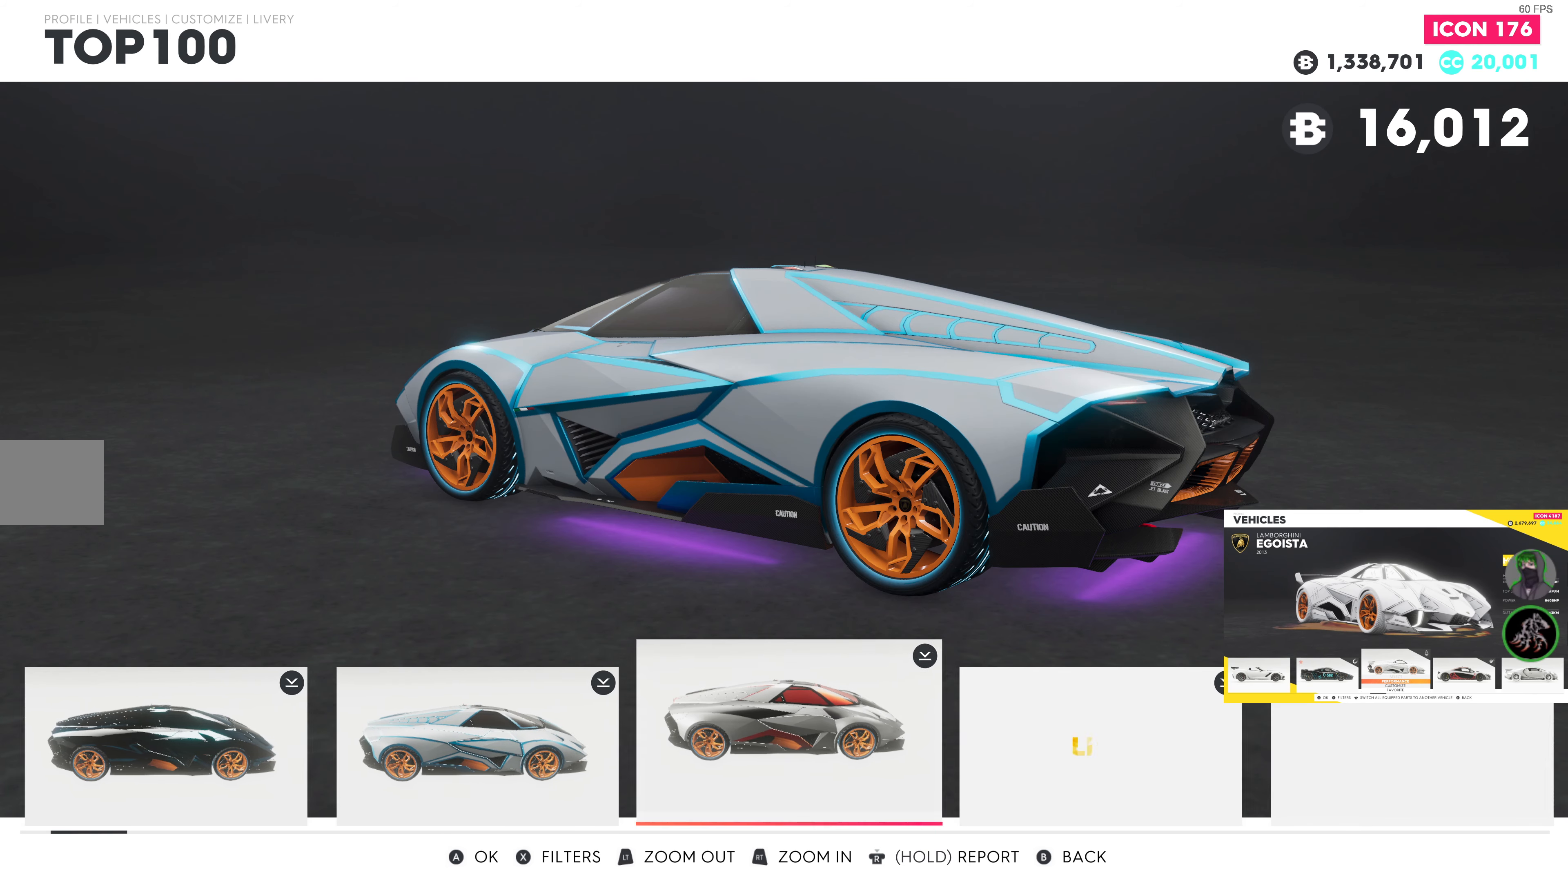
{"buttons": [], "left_stick": "center", "right_stick": "center", "events": []}
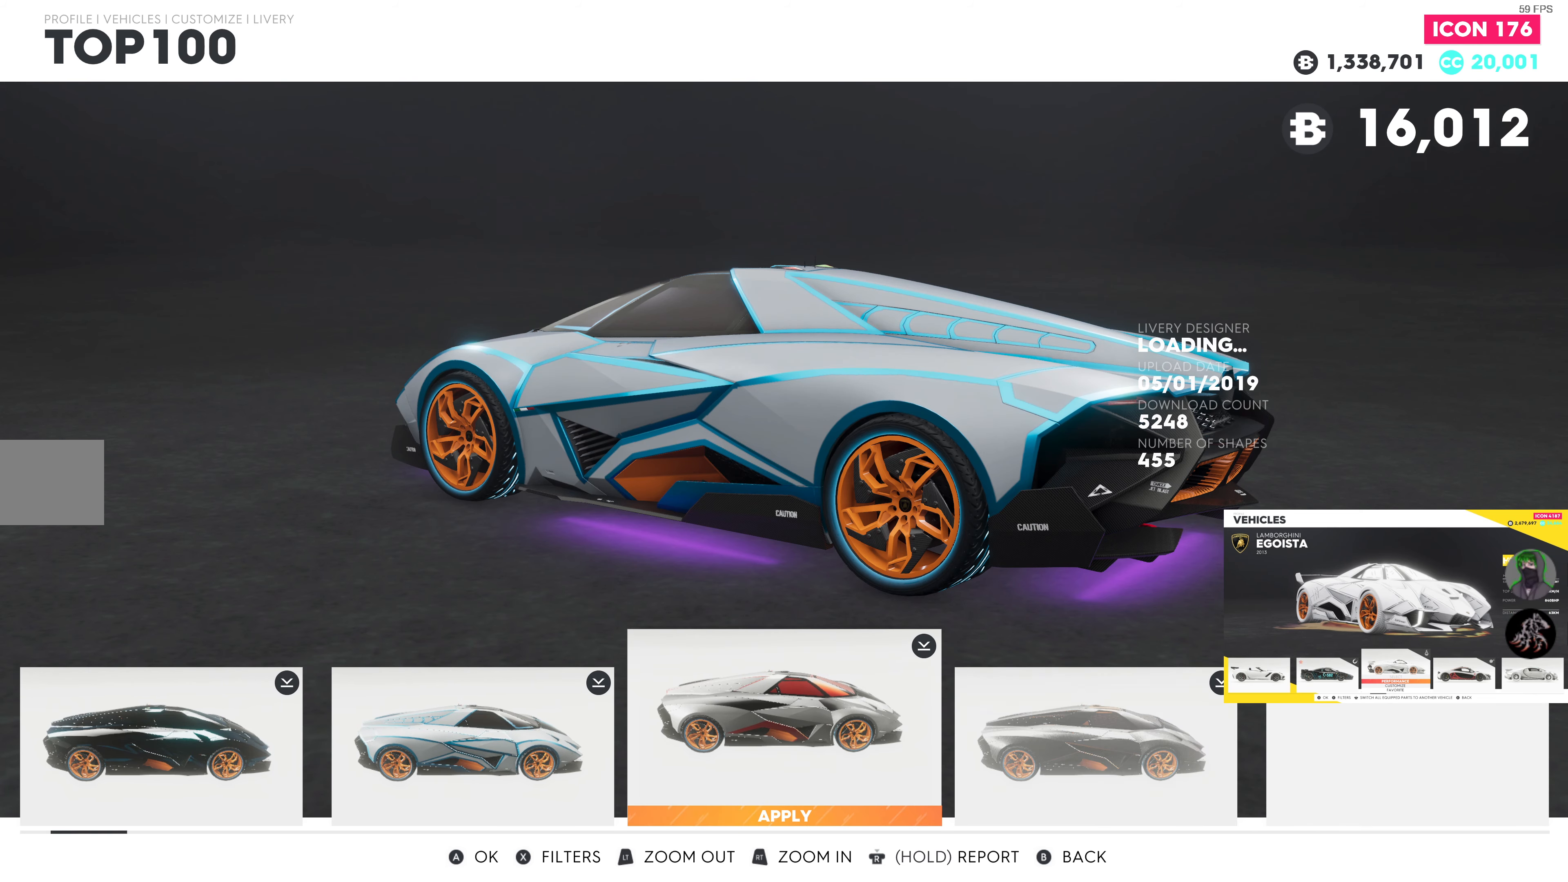
{"buttons": [], "left_stick": "center", "right_stick": "center", "events": [[383, "DPAD_RIGHT", "down"], [500, "DPAD_RIGHT", "up"]]}
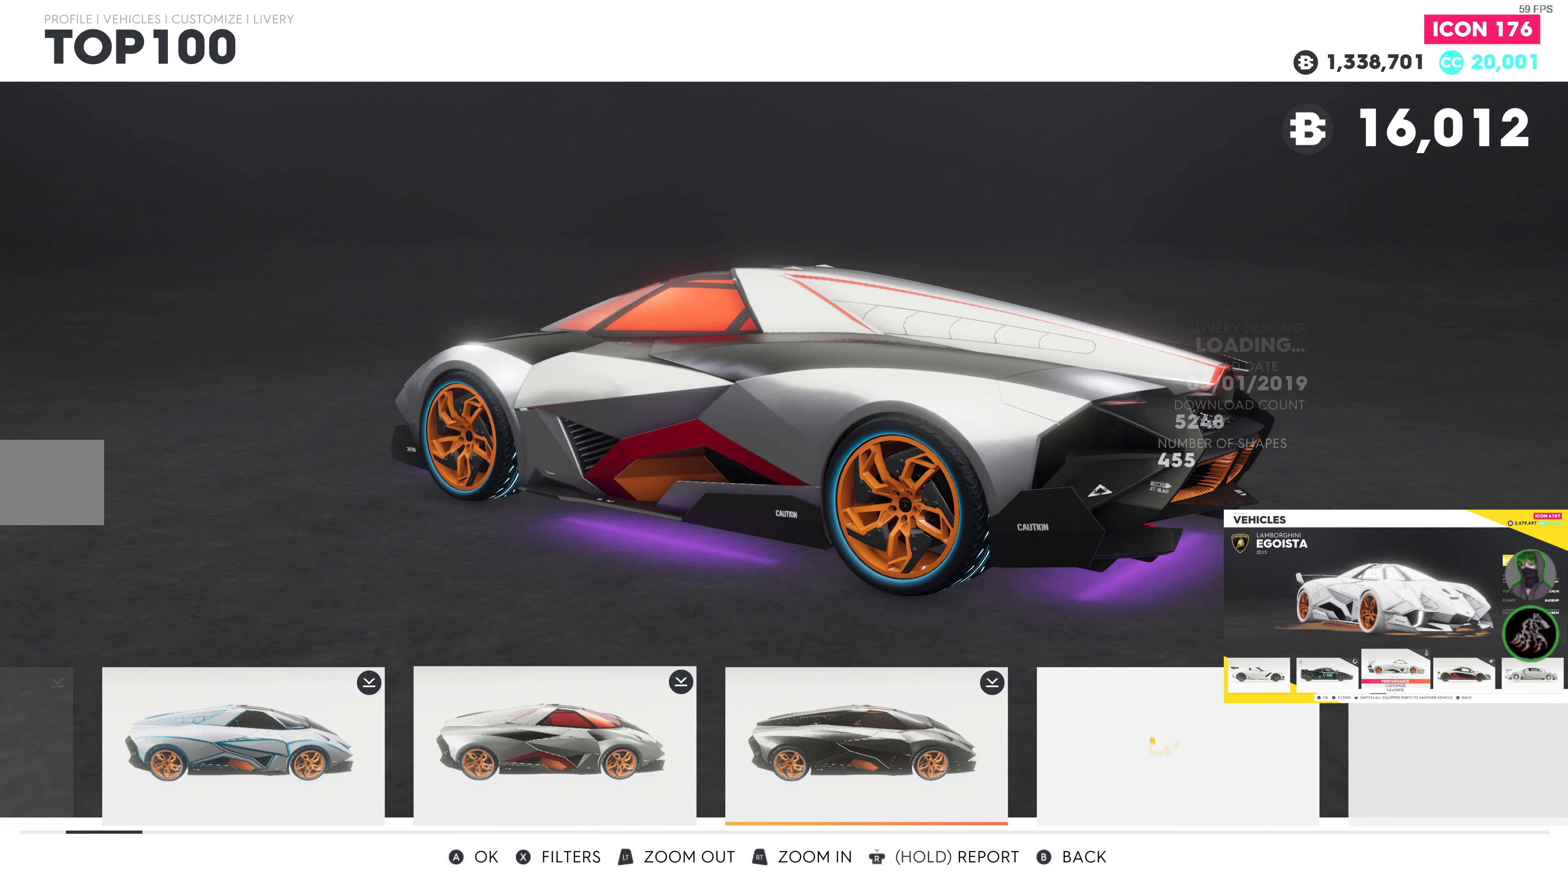
{"buttons": [], "left_stick": "center", "right_stick": "center", "events": []}
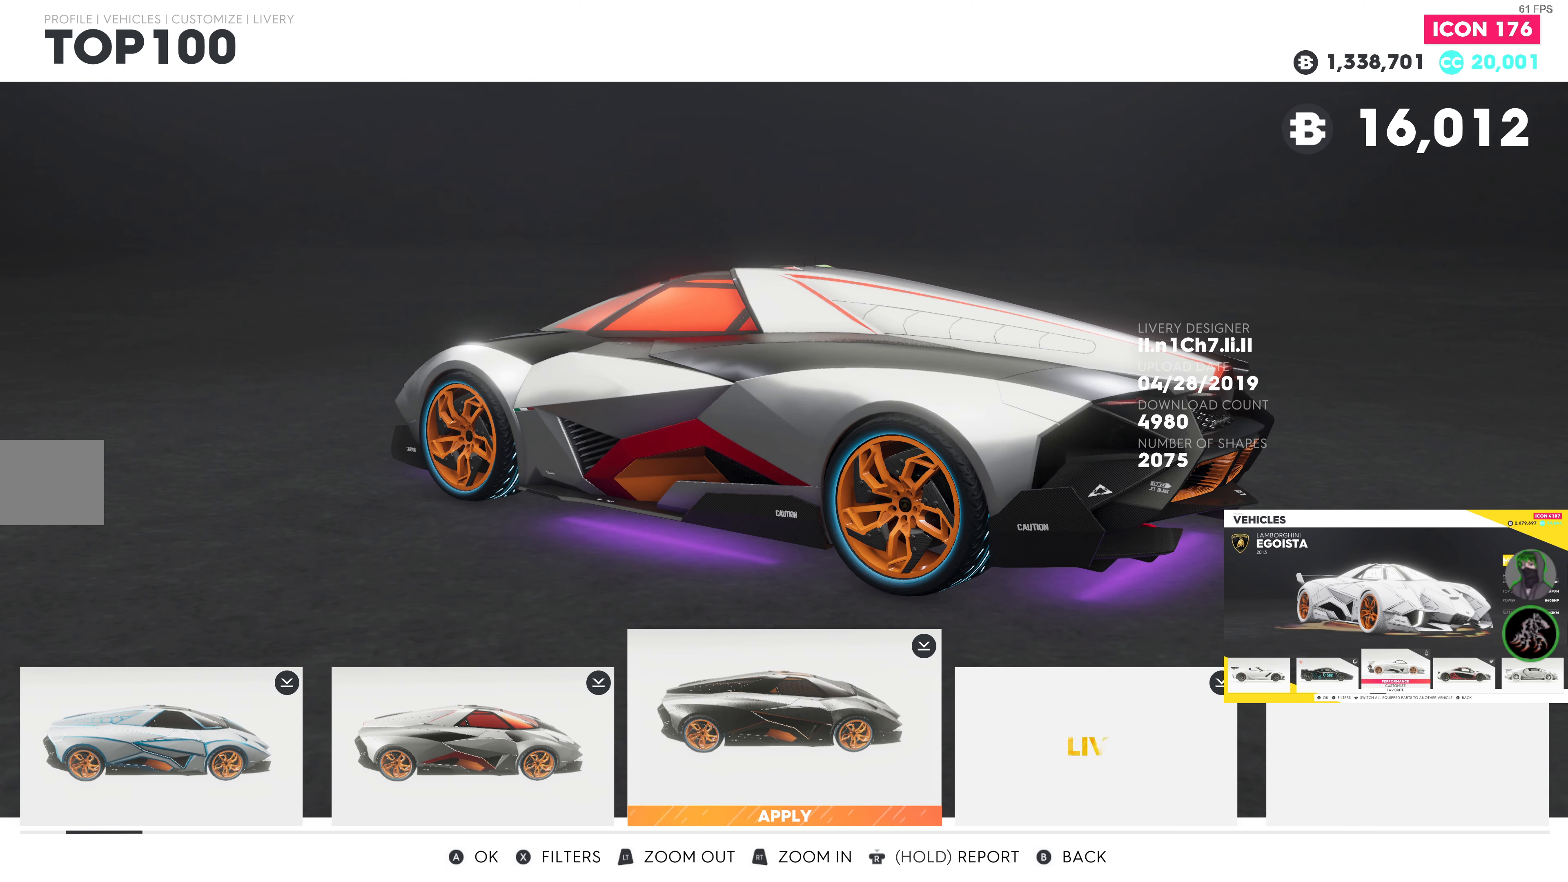
{"buttons": [], "left_stick": "center", "right_stick": "center", "events": []}
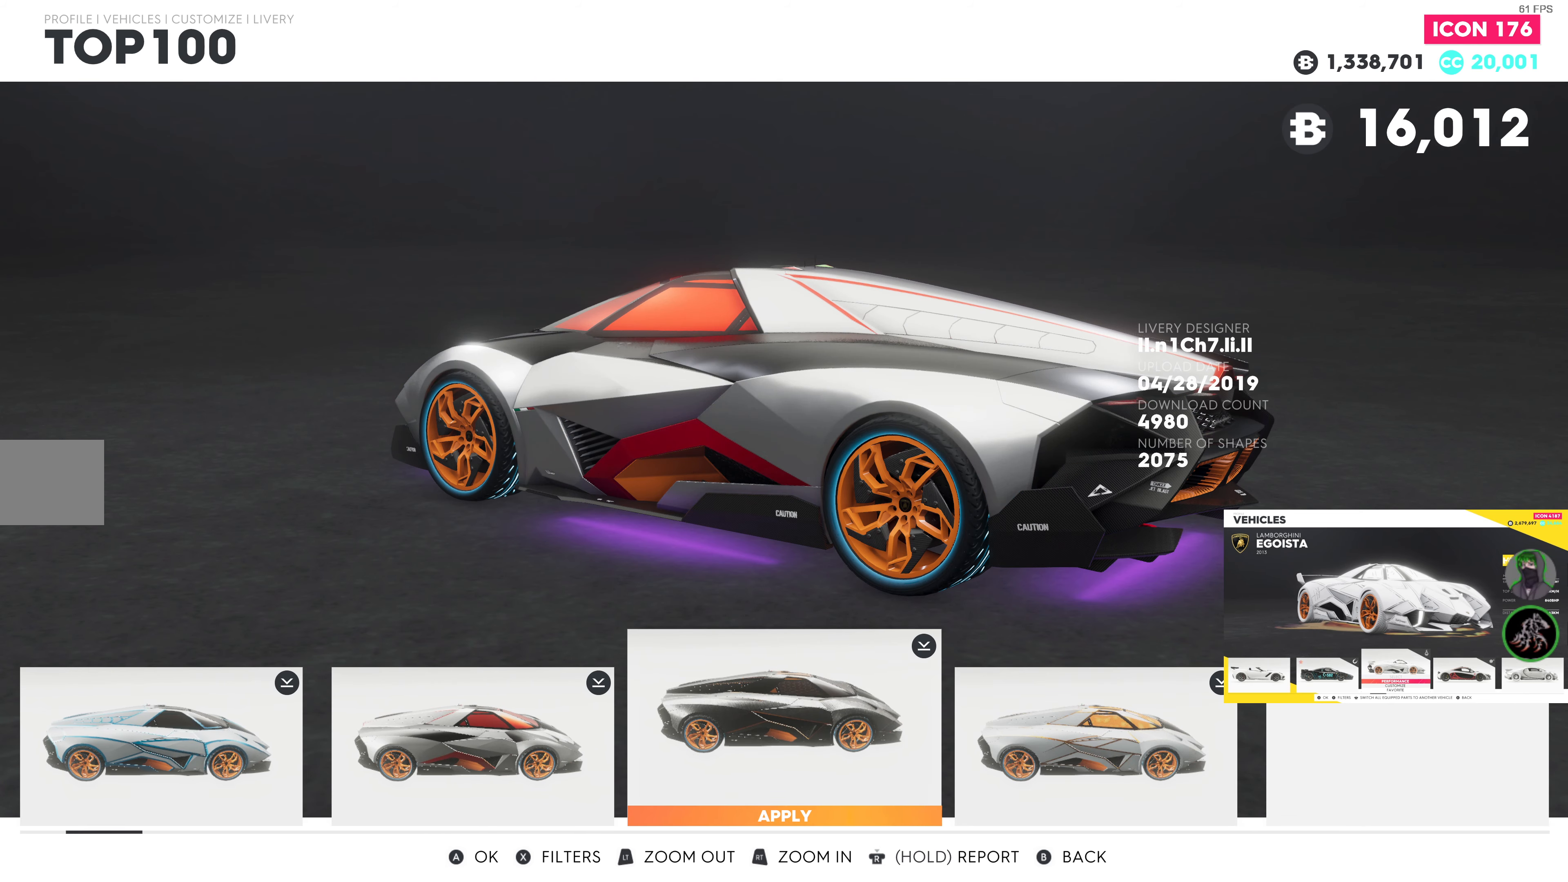
{"buttons": [], "left_stick": "center", "right_stick": "center", "events": [[100, "CIRCLE", "down"], [233, "CIRCLE", "up"]]}
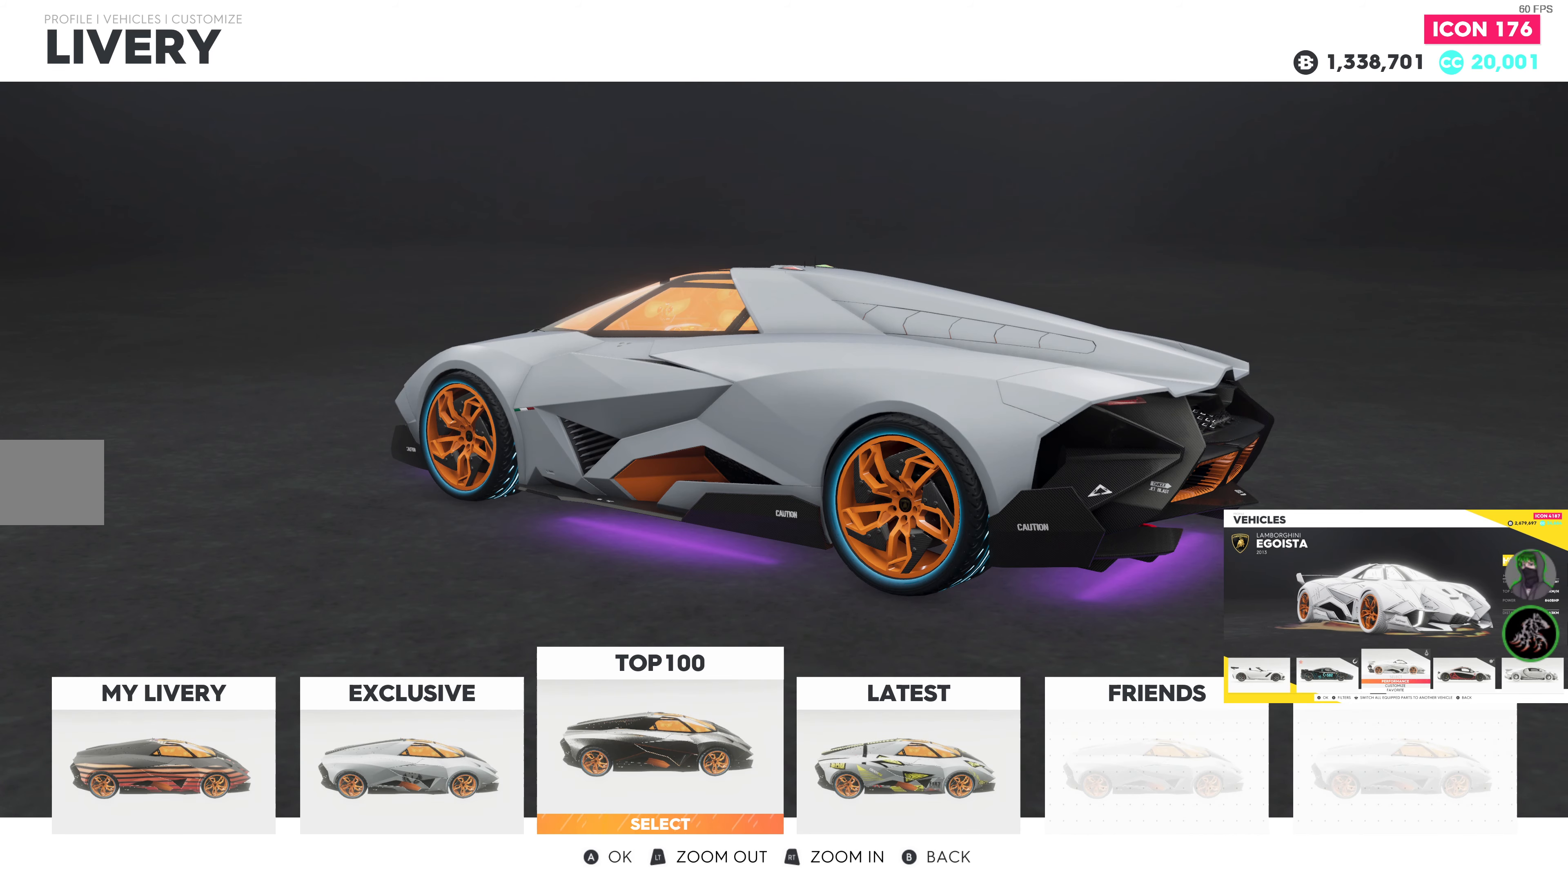
{"buttons": ["DPAD_LEFT"], "left_stick": "center", "right_stick": "center", "events": [[250, "DPAD_LEFT", "down"], [350, "DPAD_LEFT", "up"], [484, "DPAD_LEFT", "down"]]}
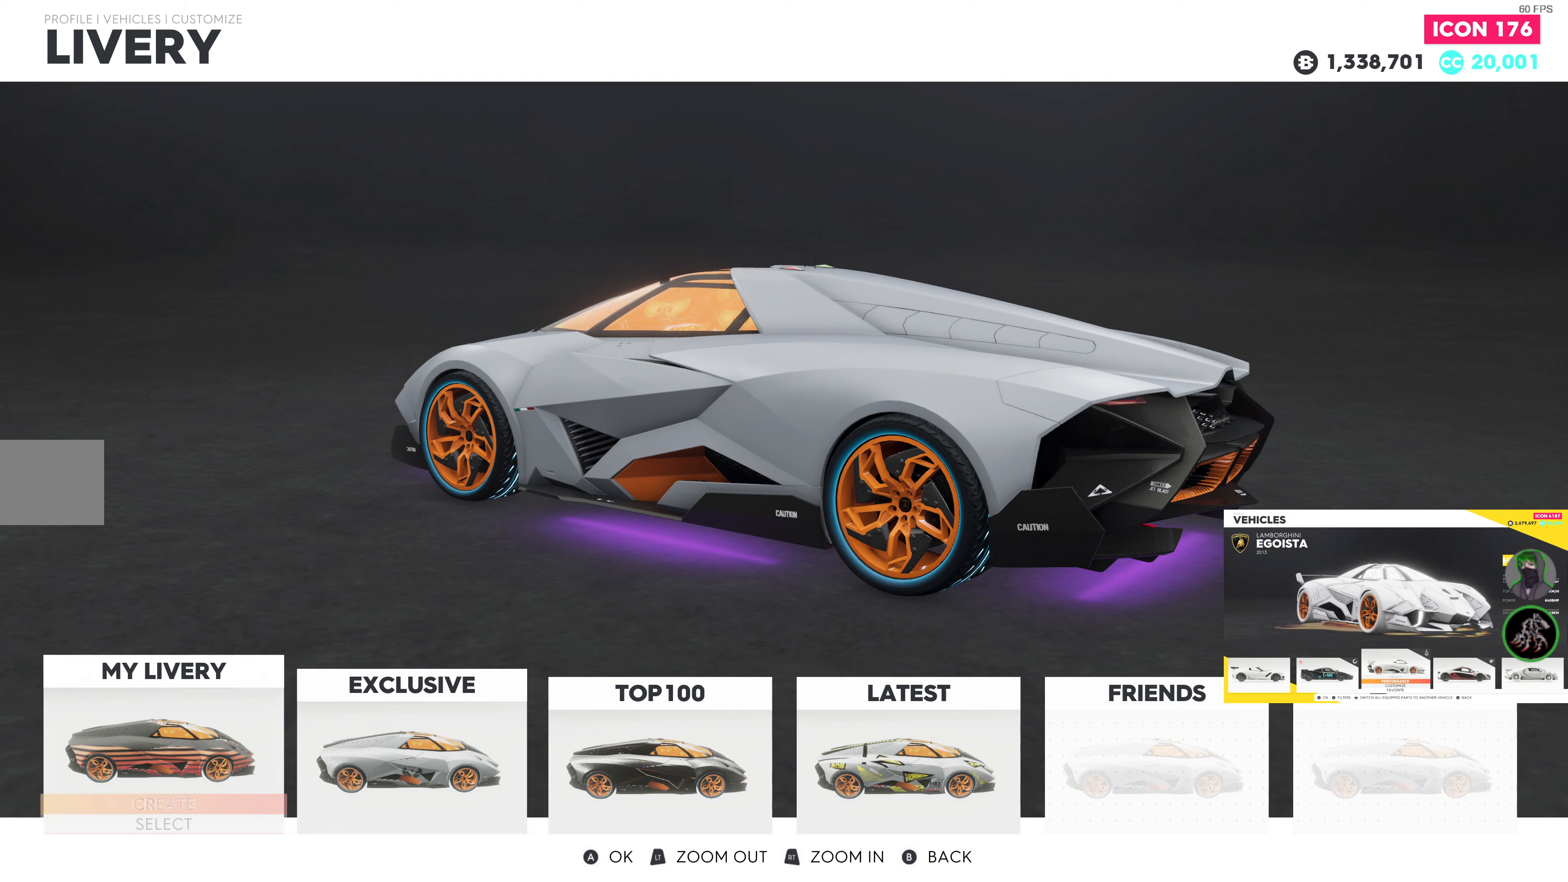
{"buttons": [], "left_stick": "center", "right_stick": "center", "events": [[67, "DPAD_LEFT", "up"]]}
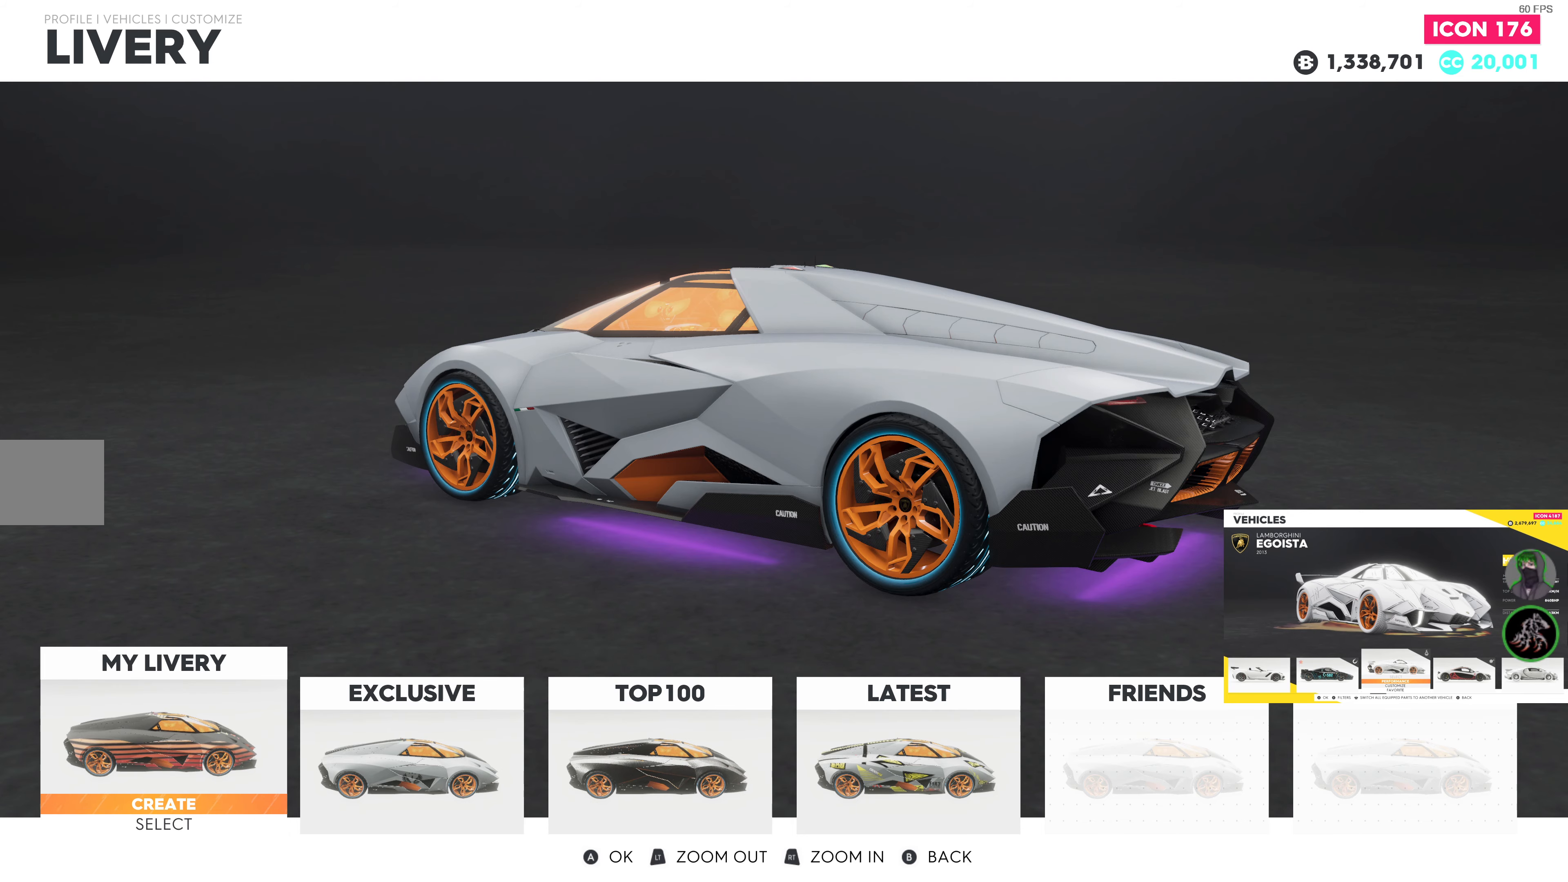
{"buttons": [], "left_stick": "center", "right_stick": "center", "events": [[167, "DPAD_DOWN", "down"], [267, "DPAD_DOWN", "up"]]}
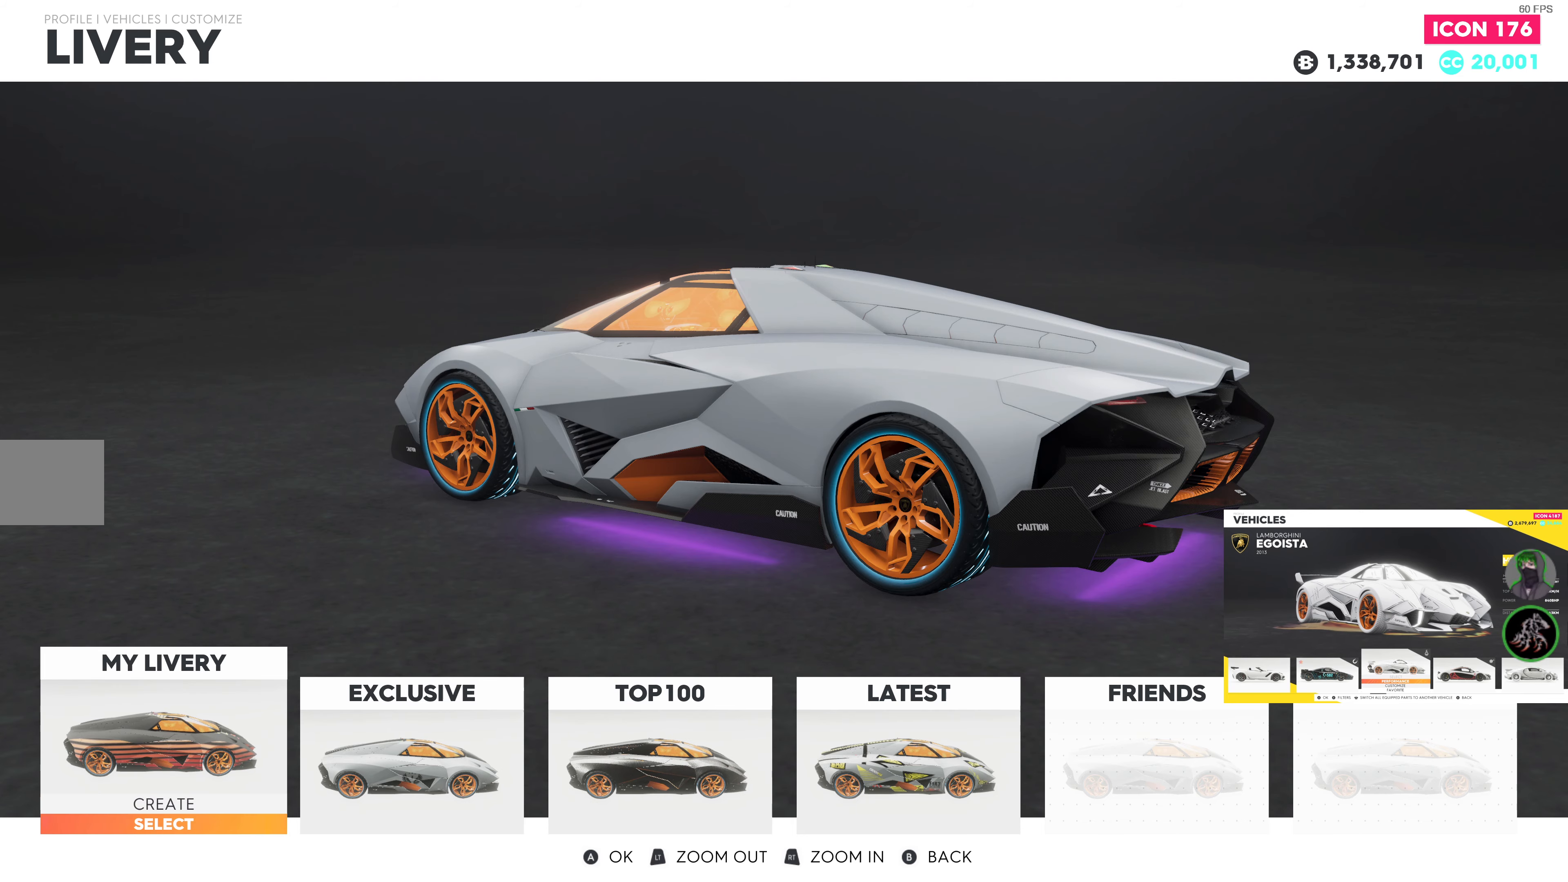
{"buttons": [], "left_stick": "center", "right_stick": "center", "events": [[50, "CROSS", "down"], [167, "CROSS", "up"]]}
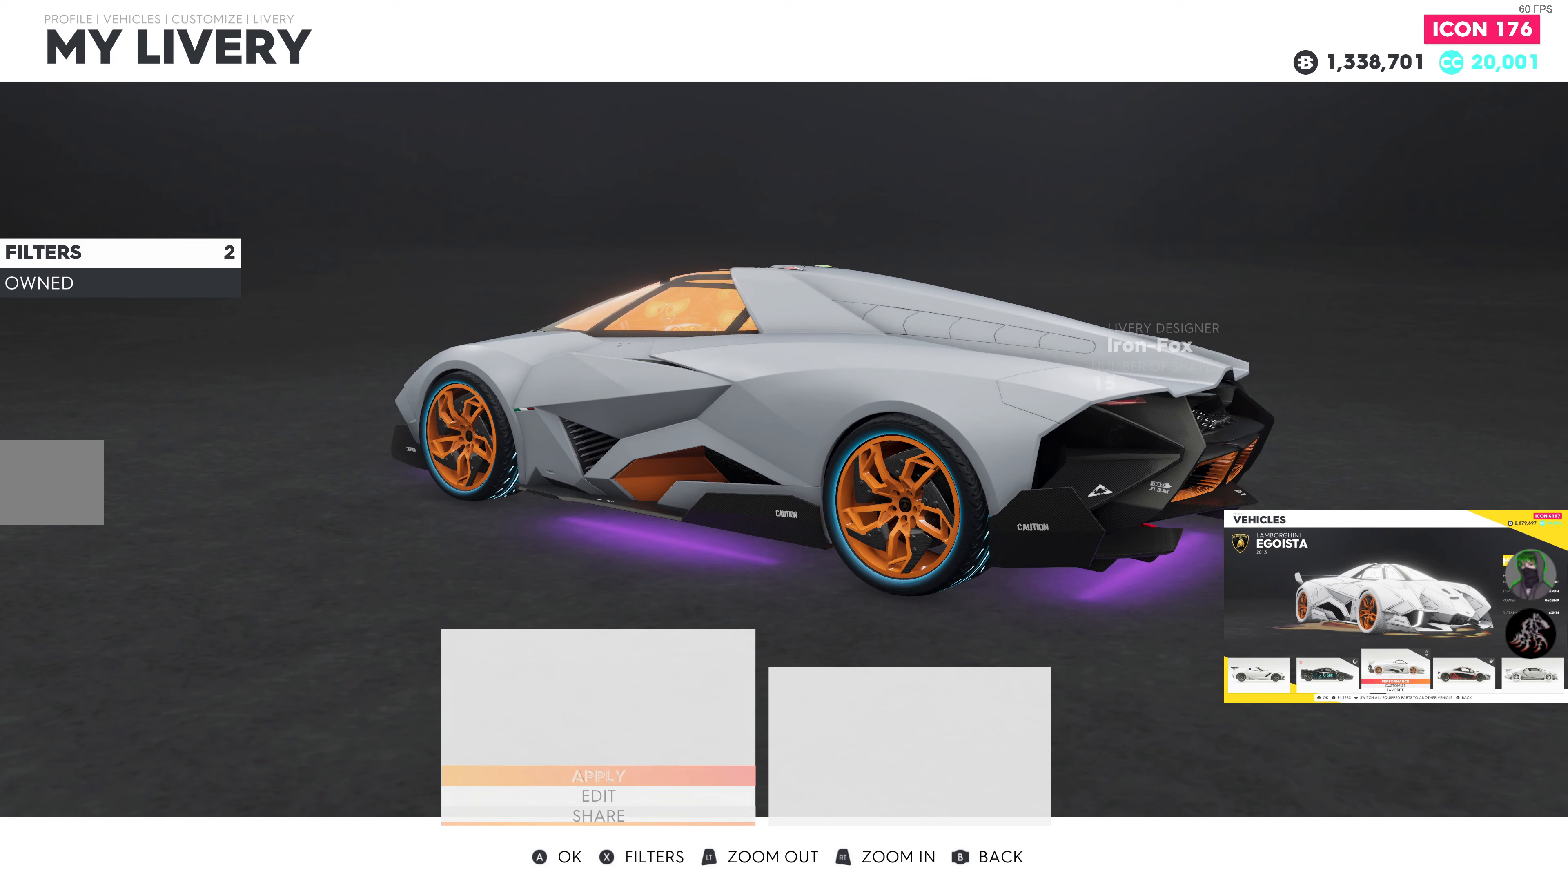
{"buttons": [], "left_stick": "center", "right_stick": "center", "events": []}
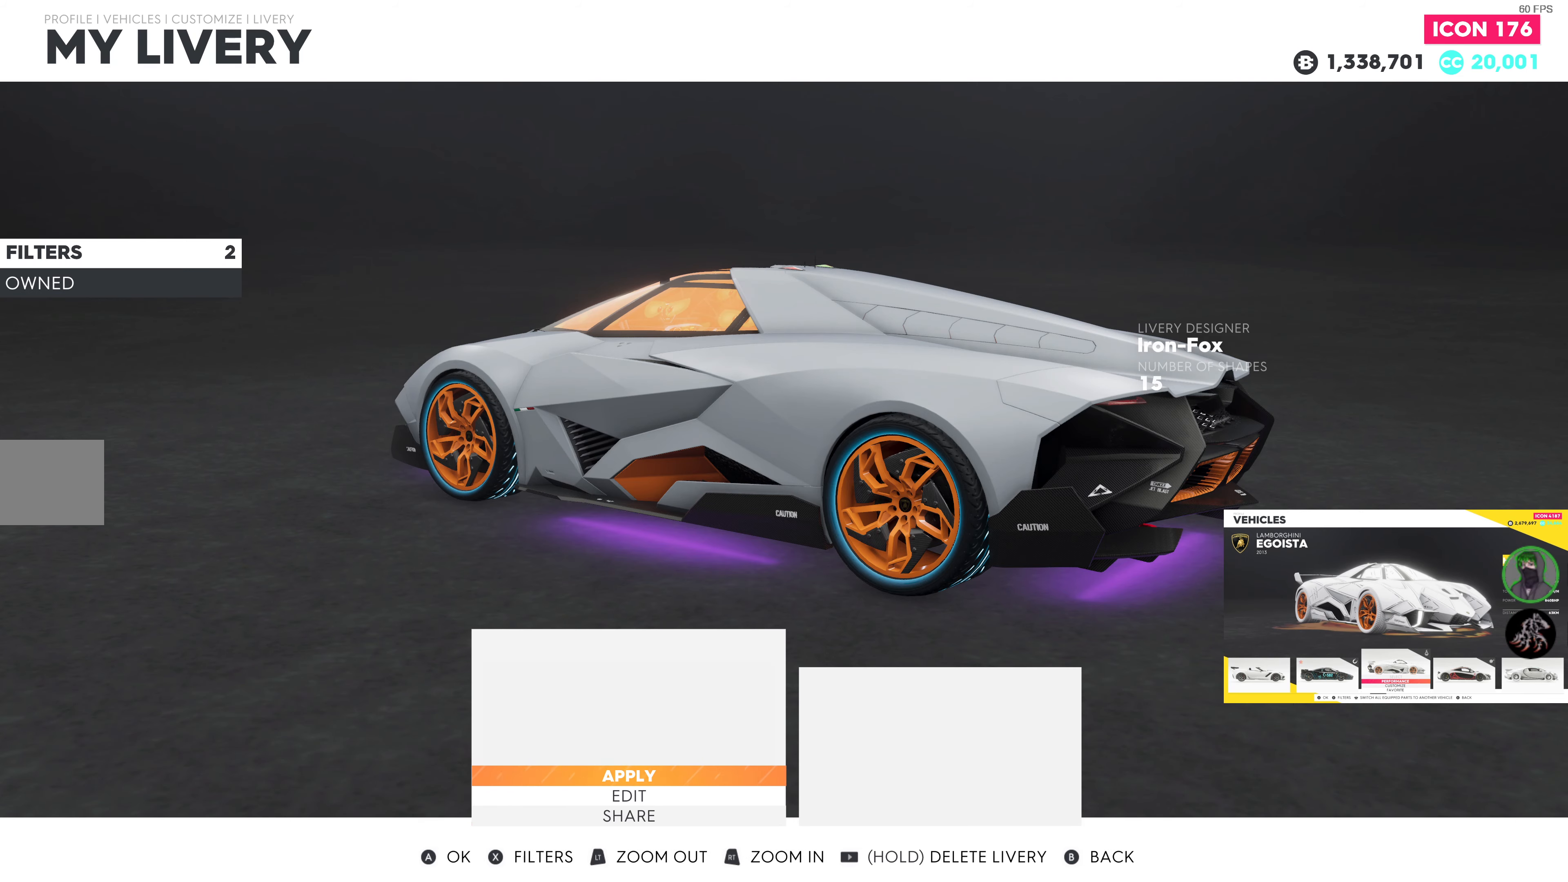
{"buttons": [], "left_stick": "center", "right_stick": "center", "events": []}
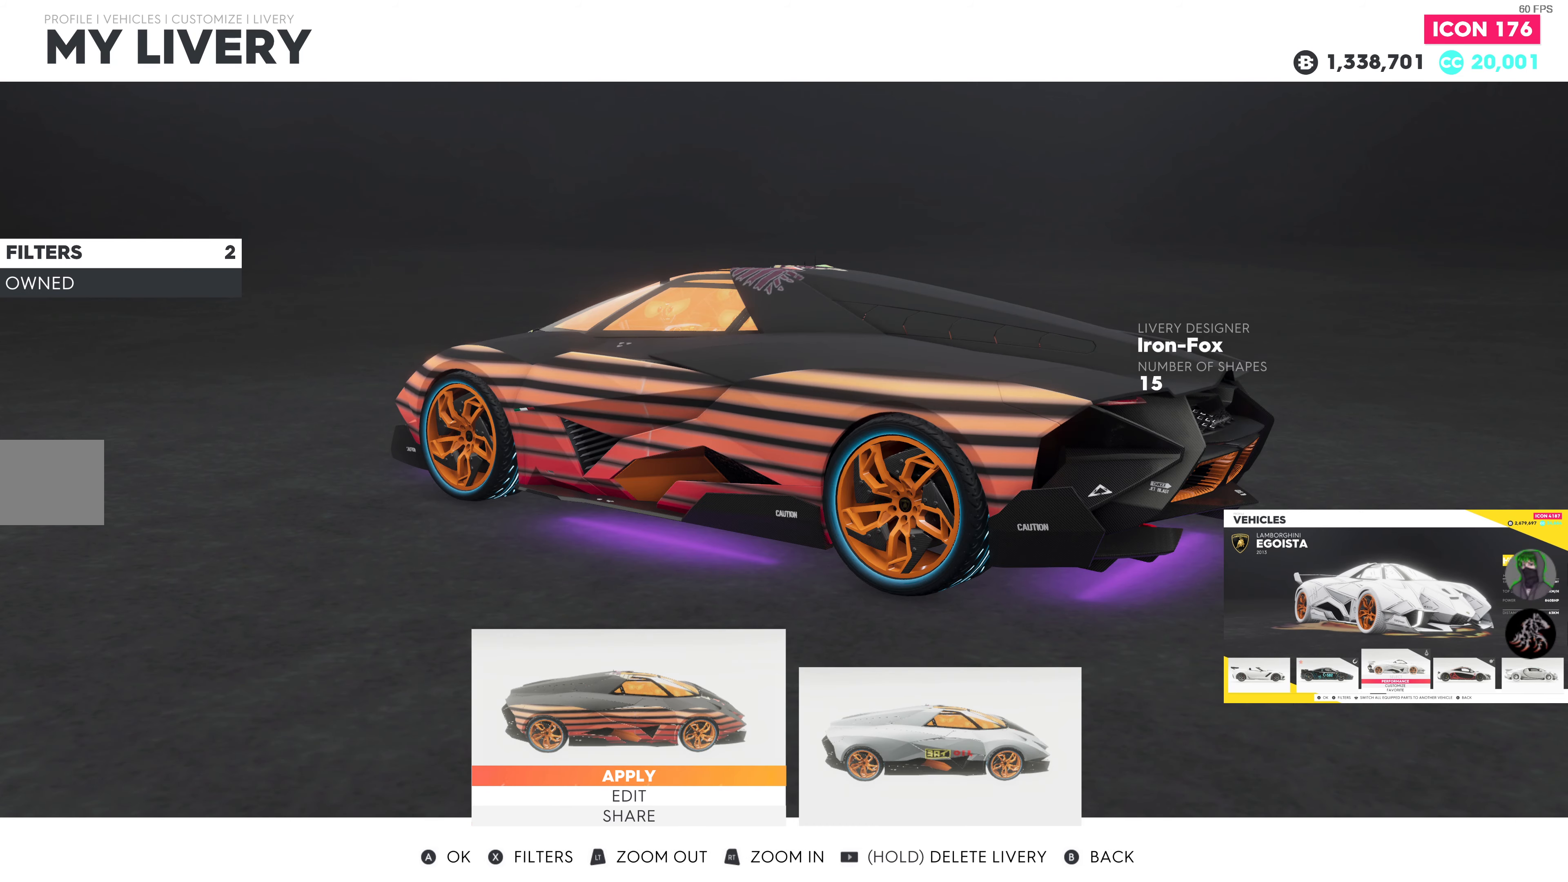
{"buttons": [], "left_stick": "center", "right_stick": "center", "events": [[334, "DPAD_RIGHT", "down"], [450, "DPAD_RIGHT", "up"]]}
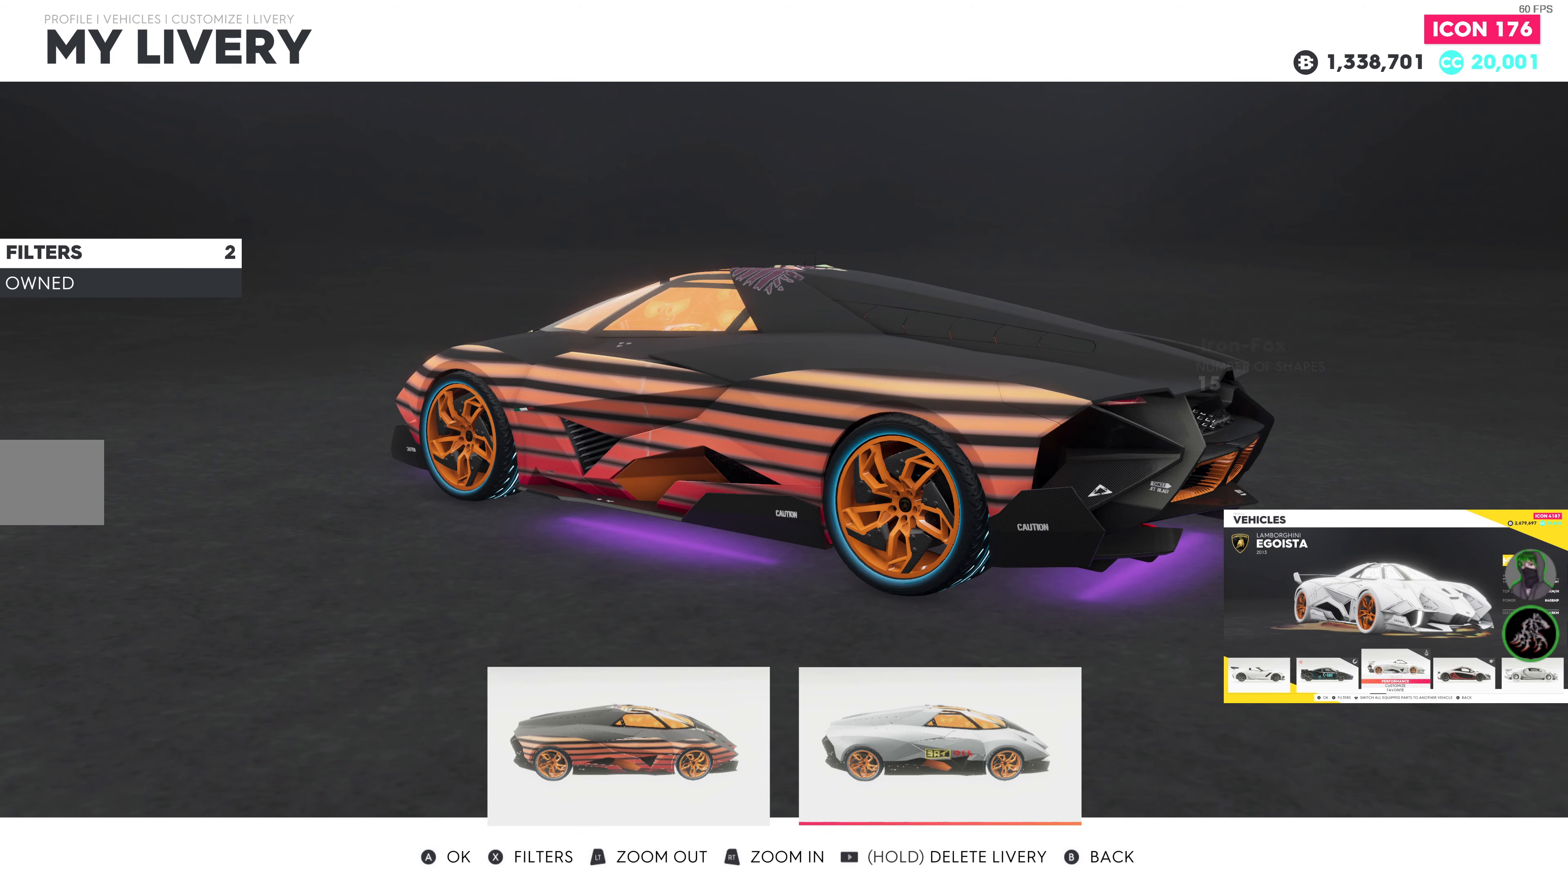
{"buttons": [], "left_stick": "center", "right_stick": "up-left", "events": [[150, "right_stick", "up-left"]]}
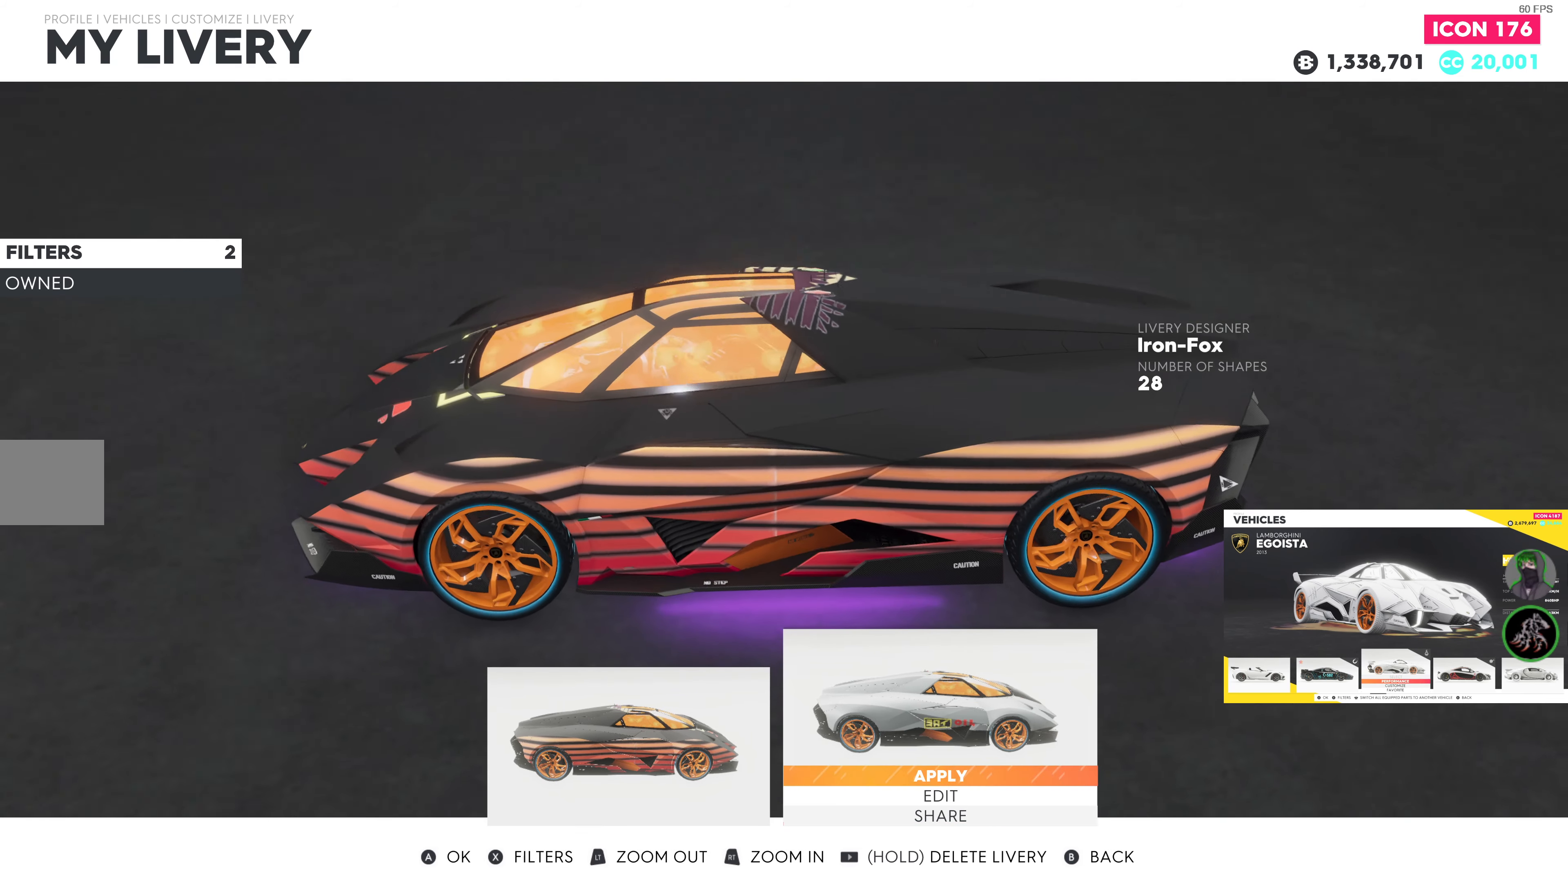
{"buttons": [], "left_stick": "center", "right_stick": "center", "events": [[267, "right_stick", "center"]]}
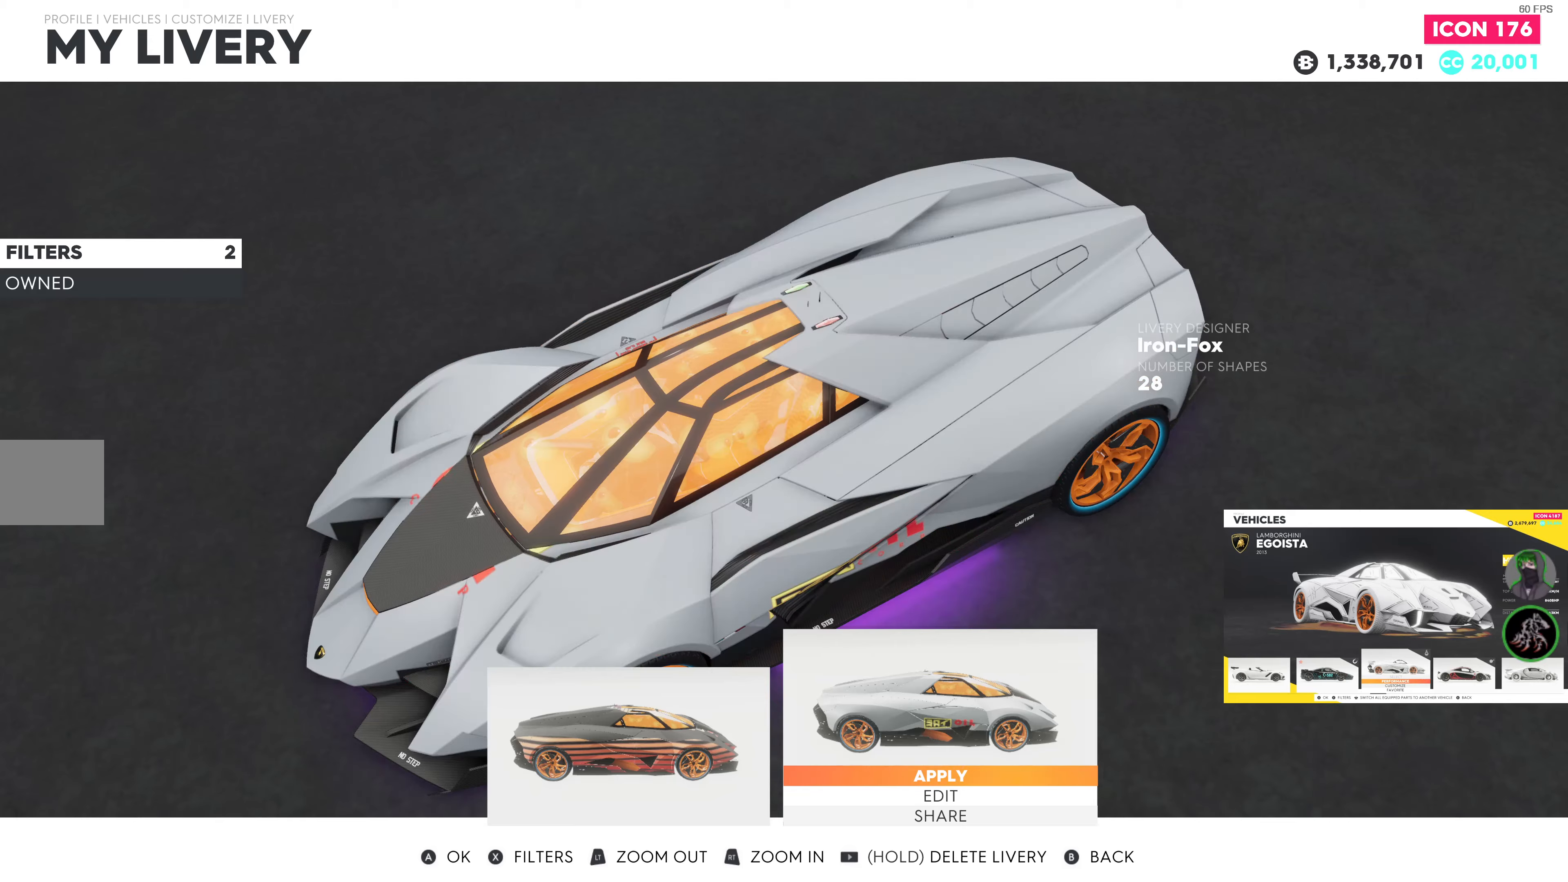
{"buttons": [], "left_stick": "center", "right_stick": "center", "events": [[350, "DPAD_LEFT", "down"], [483, "DPAD_LEFT", "up"]]}